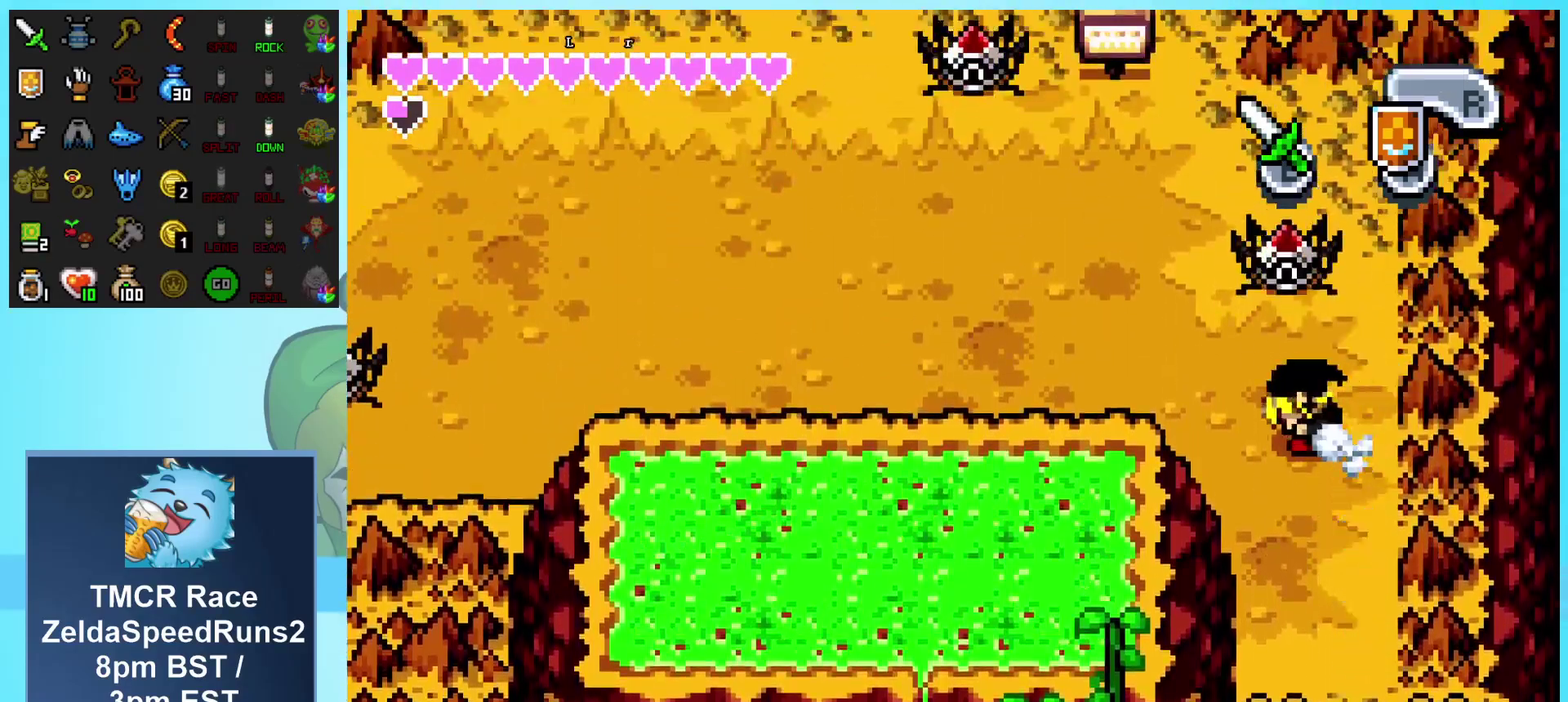
Gameplay with a controller (Nintendo layout); each line is a JSON object with the inputs held at the frame after it. "events" lists button and stick changes between this image and that frame as [ms after this image, input, new state], when the widget could be followed in between. Not read: L3 R3.
{"buttons": ["R1", "DPAD_DOWN", "DPAD_LEFT"], "events": [[183, "R1", "up"], [250, "DPAD_DOWN", "down"], [467, "R1", "down"]]}
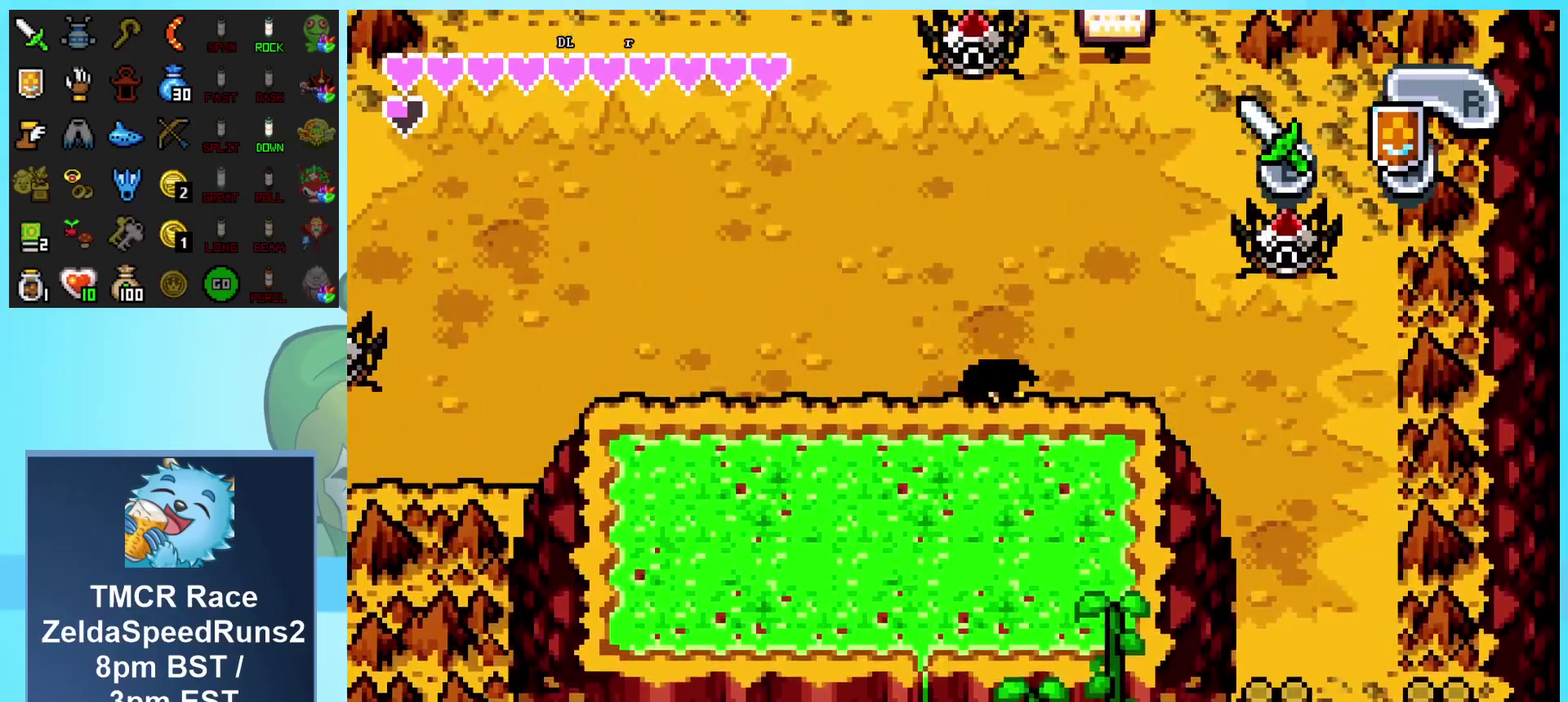
{"buttons": ["R1", "DPAD_DOWN", "DPAD_LEFT"], "events": [[250, "R1", "up"], [467, "R1", "down"]]}
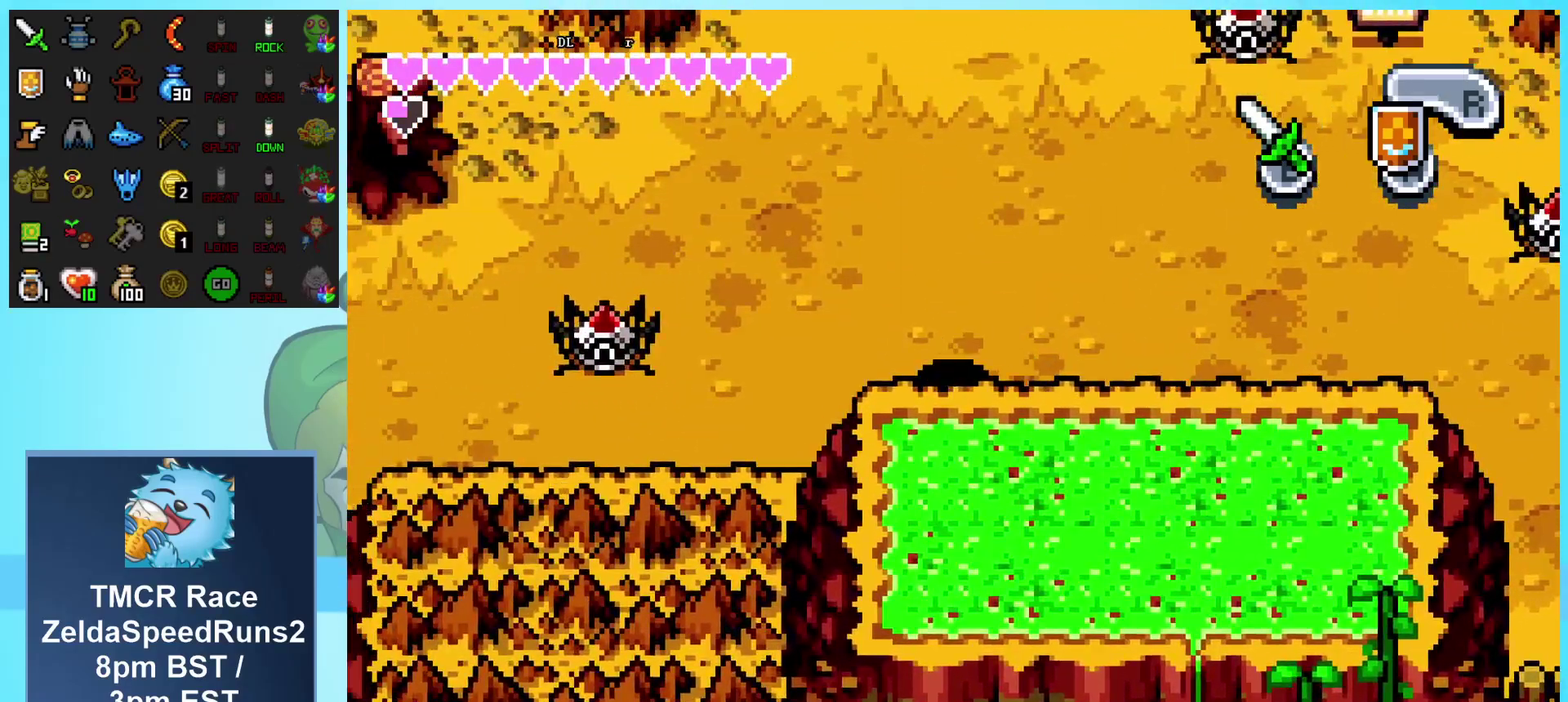
{"buttons": ["R1", "DPAD_DOWN", "DPAD_LEFT"], "events": [[233, "R1", "up"], [467, "R1", "down"]]}
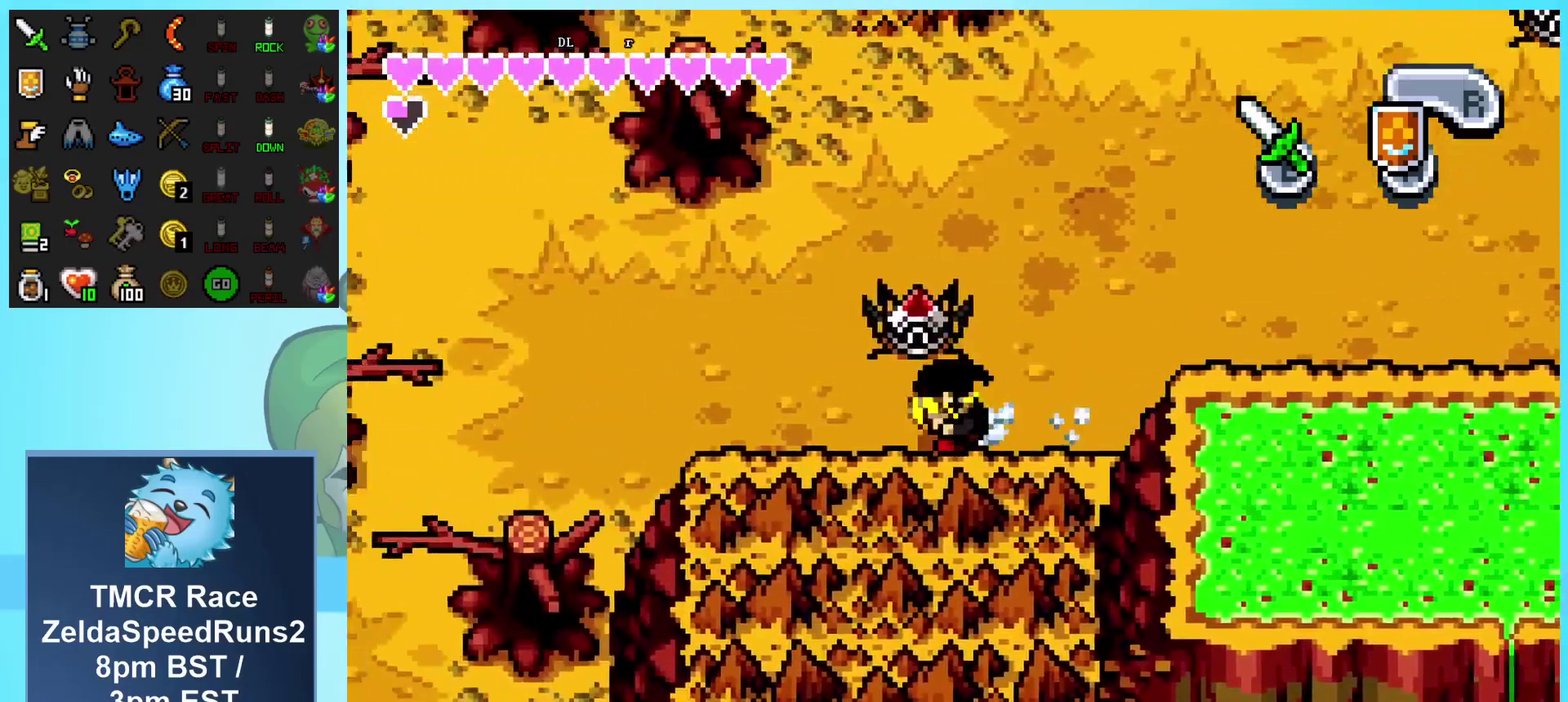
{"buttons": ["R1", "DPAD_LEFT"], "events": [[183, "DPAD_DOWN", "up"], [217, "R1", "up"], [433, "R1", "down"]]}
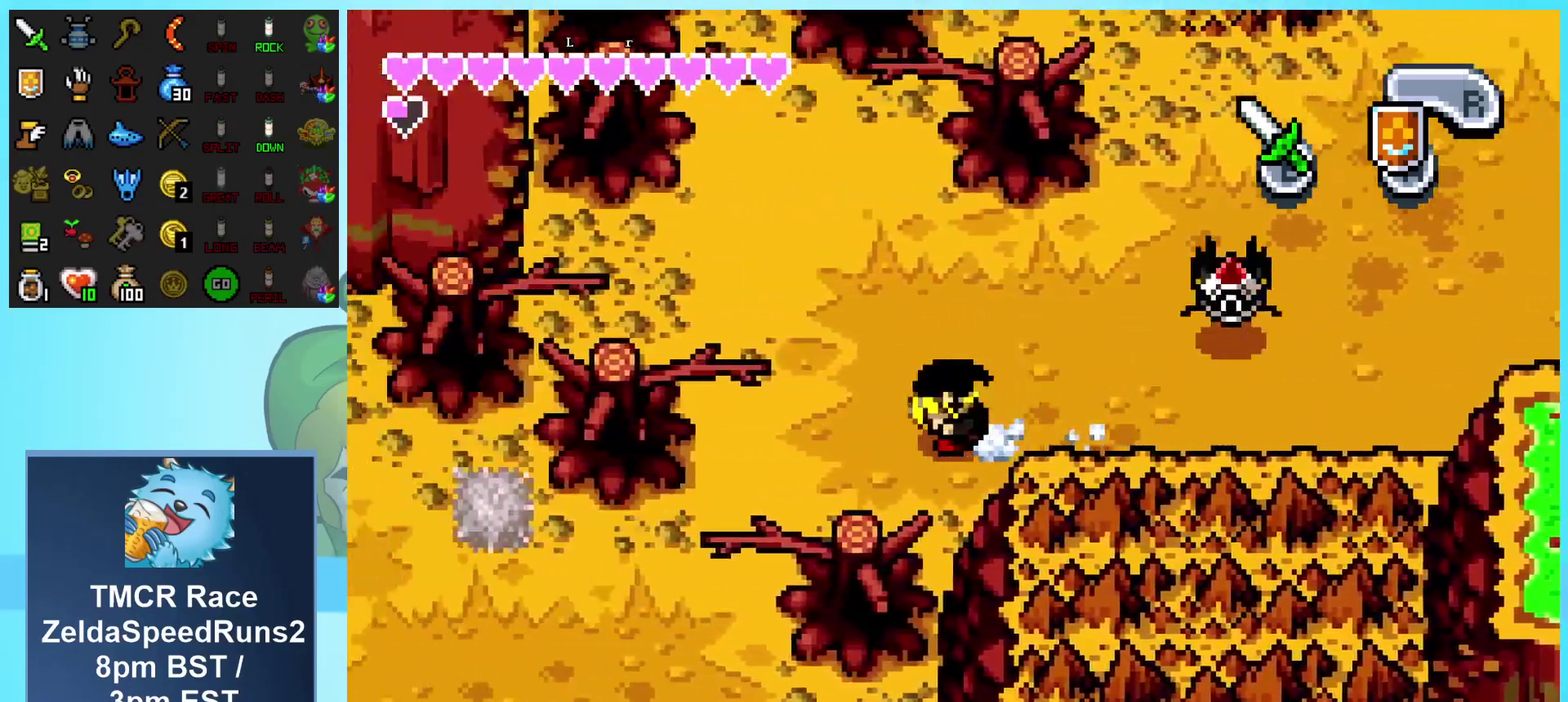
{"buttons": ["R1", "DPAD_DOWN"], "events": [[133, "R1", "up"], [167, "DPAD_DOWN", "down"], [167, "DPAD_LEFT", "up"], [433, "R1", "down"]]}
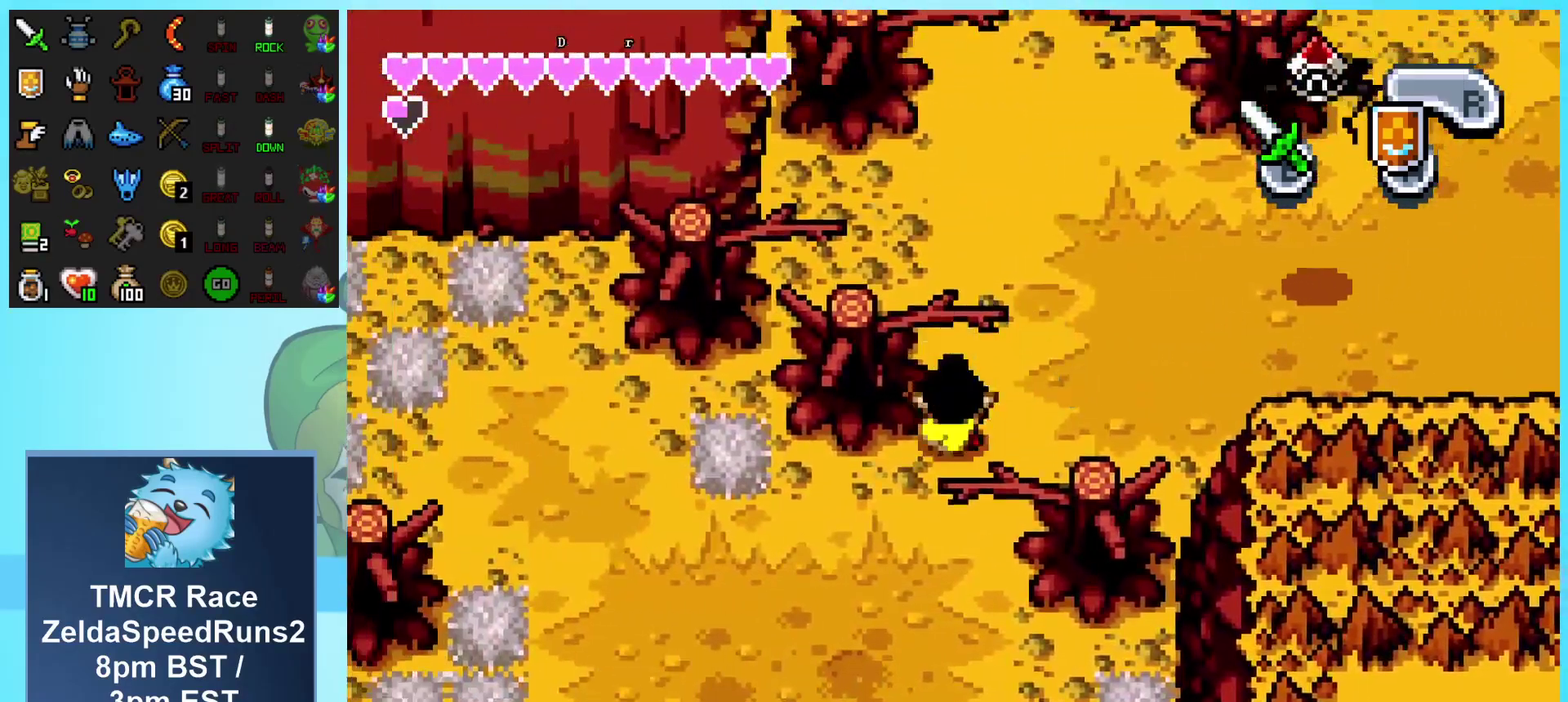
{"buttons": ["DPAD_DOWN", "DPAD_LEFT"], "events": [[250, "R1", "up"], [333, "DPAD_LEFT", "down"]]}
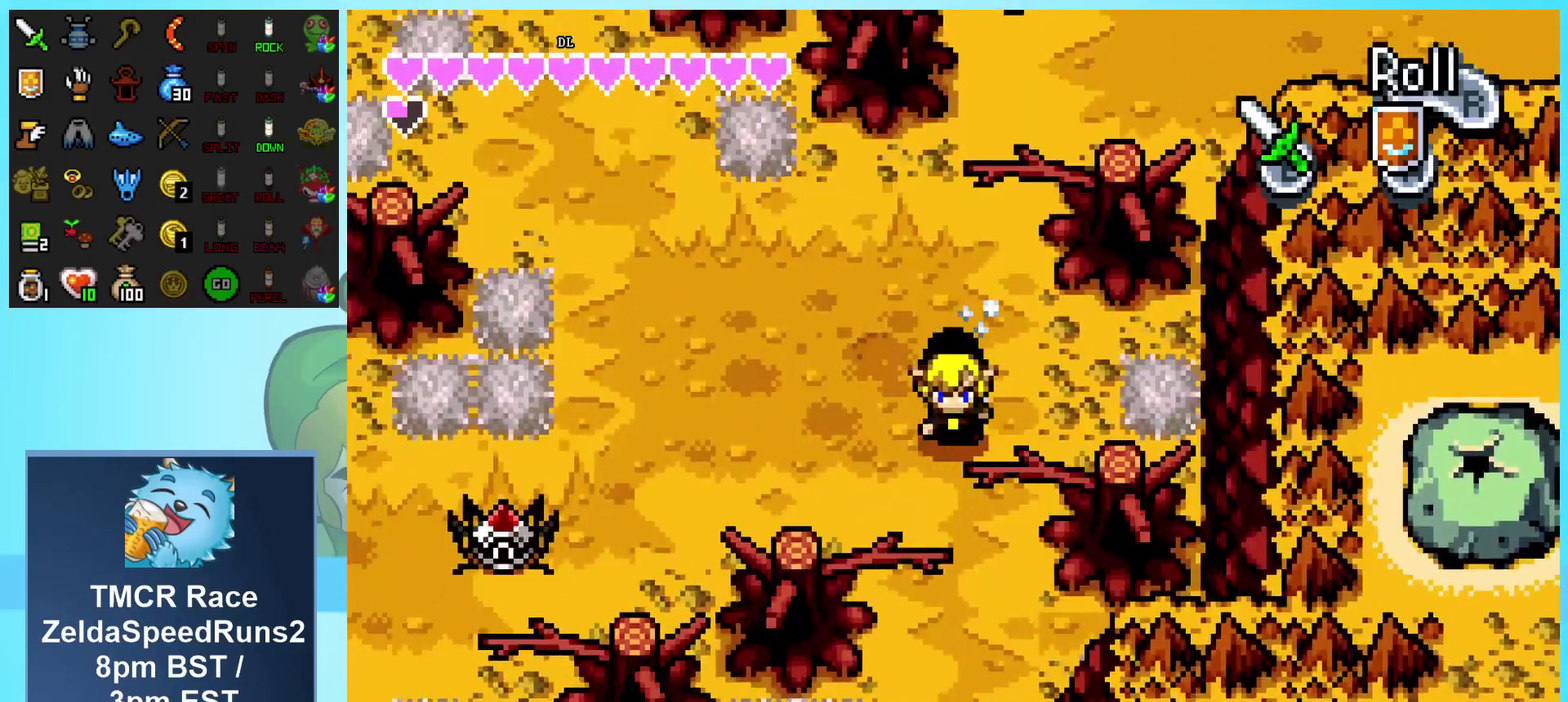
{"buttons": ["DPAD_DOWN"], "events": [[33, "DPAD_LEFT", "up"], [67, "R1", "down"], [383, "R1", "up"]]}
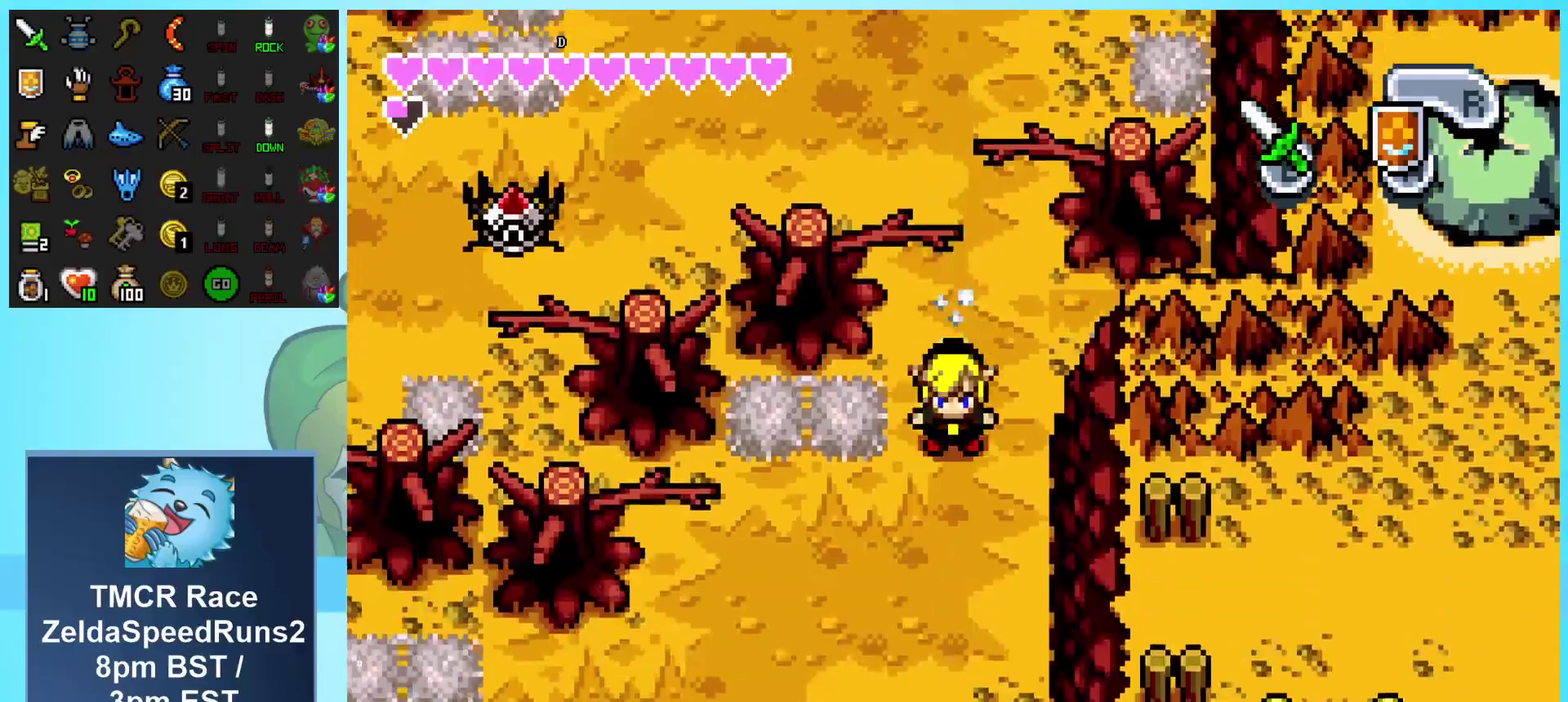
{"buttons": ["DPAD_DOWN"], "events": []}
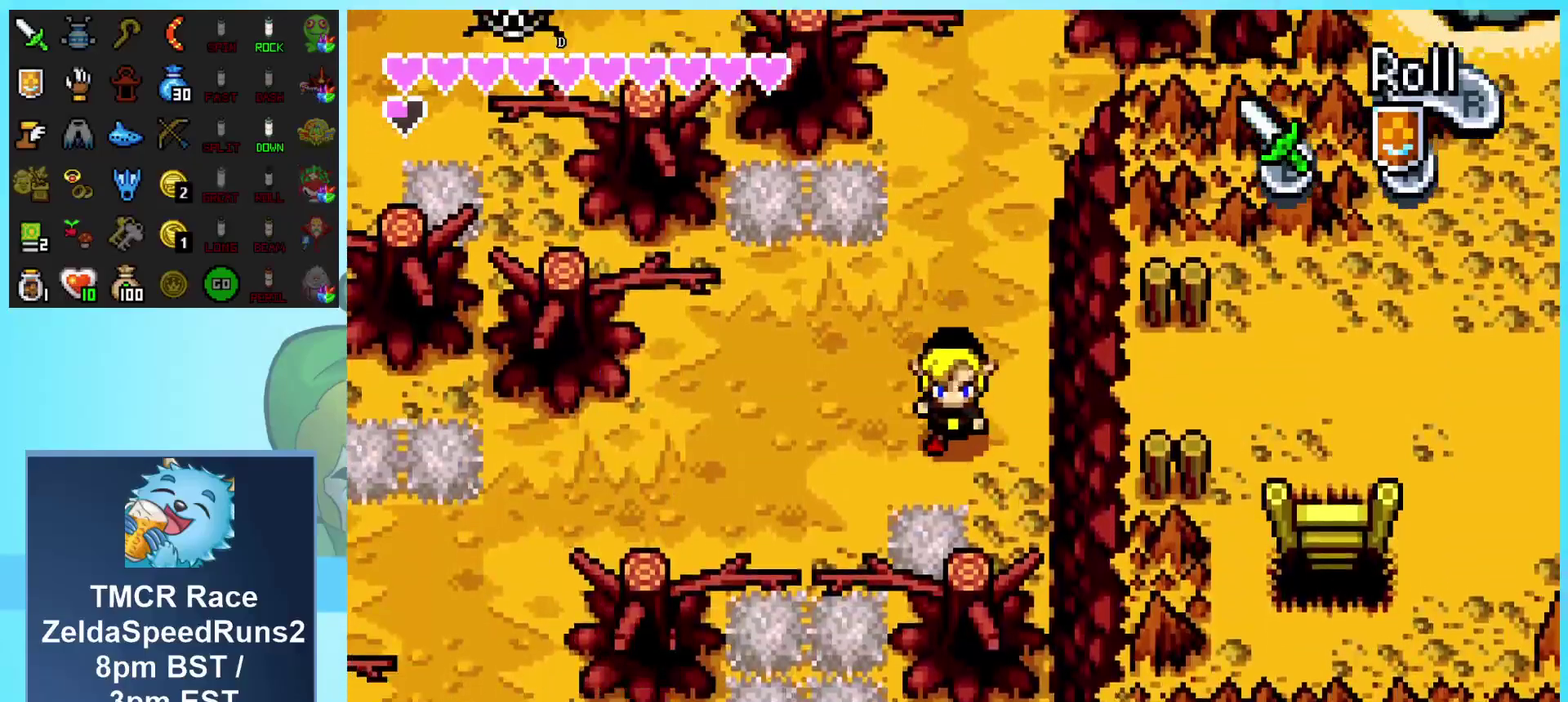
{"buttons": ["DPAD_LEFT"], "events": [[67, "DPAD_LEFT", "down"], [100, "DPAD_DOWN", "up"], [150, "R1", "down"], [417, "R1", "up"]]}
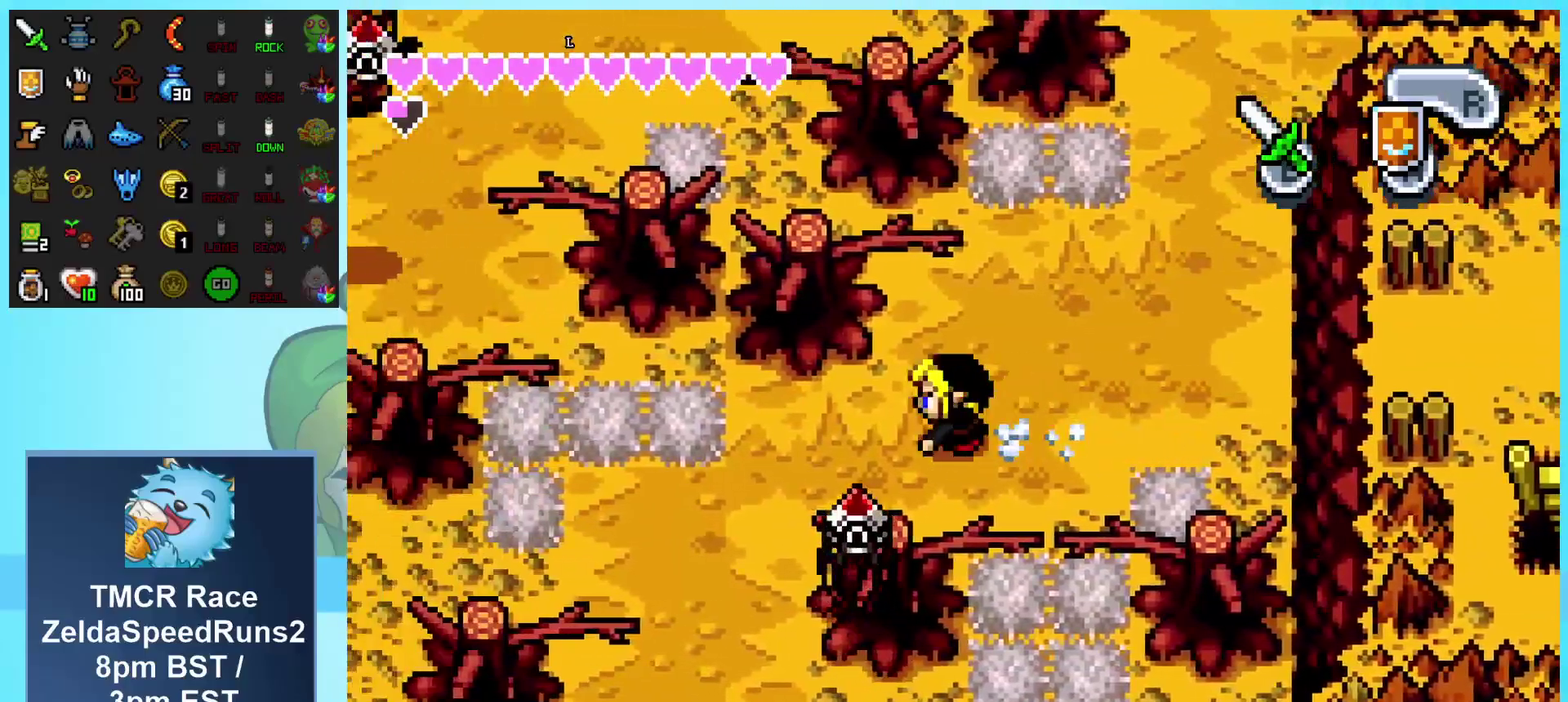
{"buttons": ["R1", "DPAD_DOWN"], "events": [[50, "DPAD_DOWN", "down"], [350, "DPAD_LEFT", "up"], [383, "R1", "down"]]}
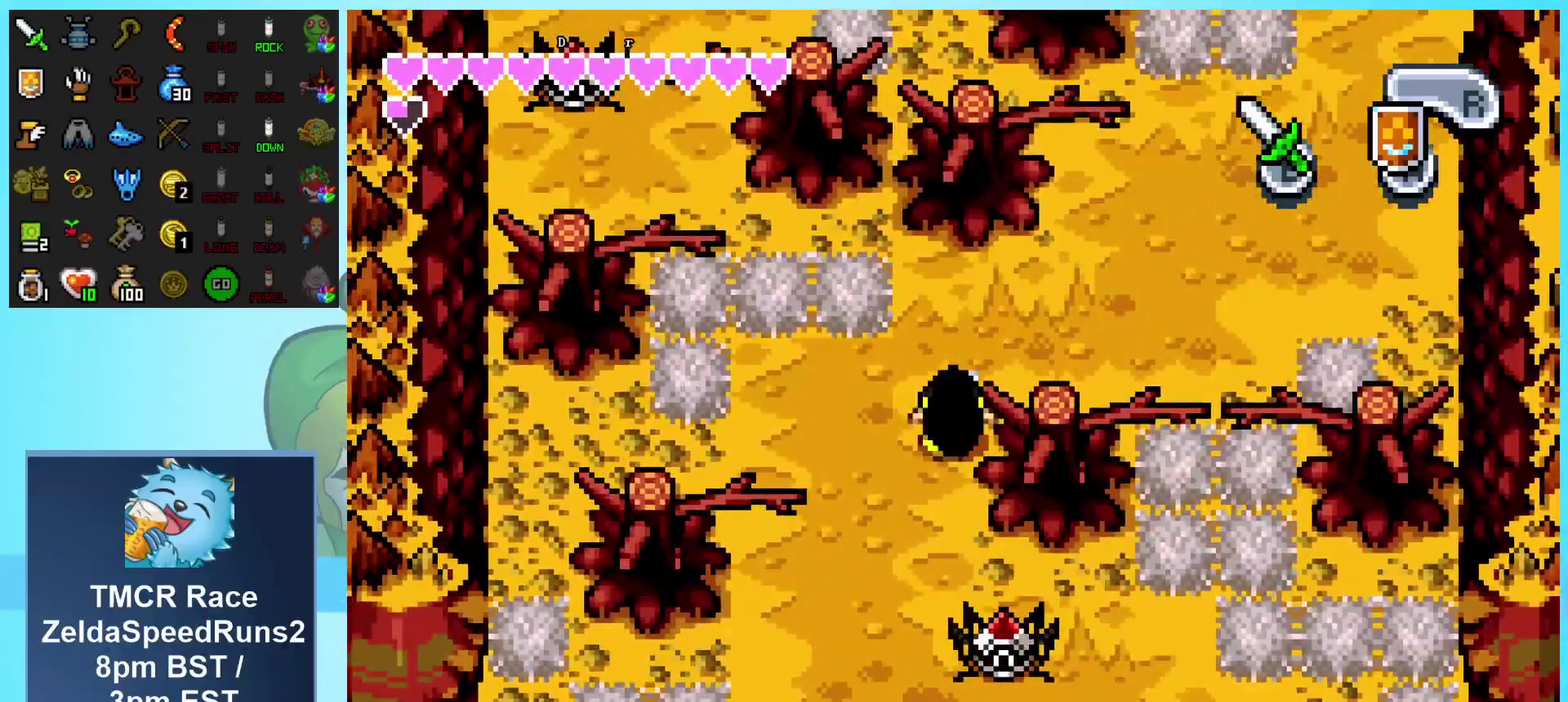
{"buttons": ["DPAD_DOWN"], "events": [[167, "DPAD_LEFT", "down"], [200, "R1", "up"], [233, "DPAD_DOWN", "up"], [317, "DPAD_DOWN", "down"], [400, "DPAD_LEFT", "up"]]}
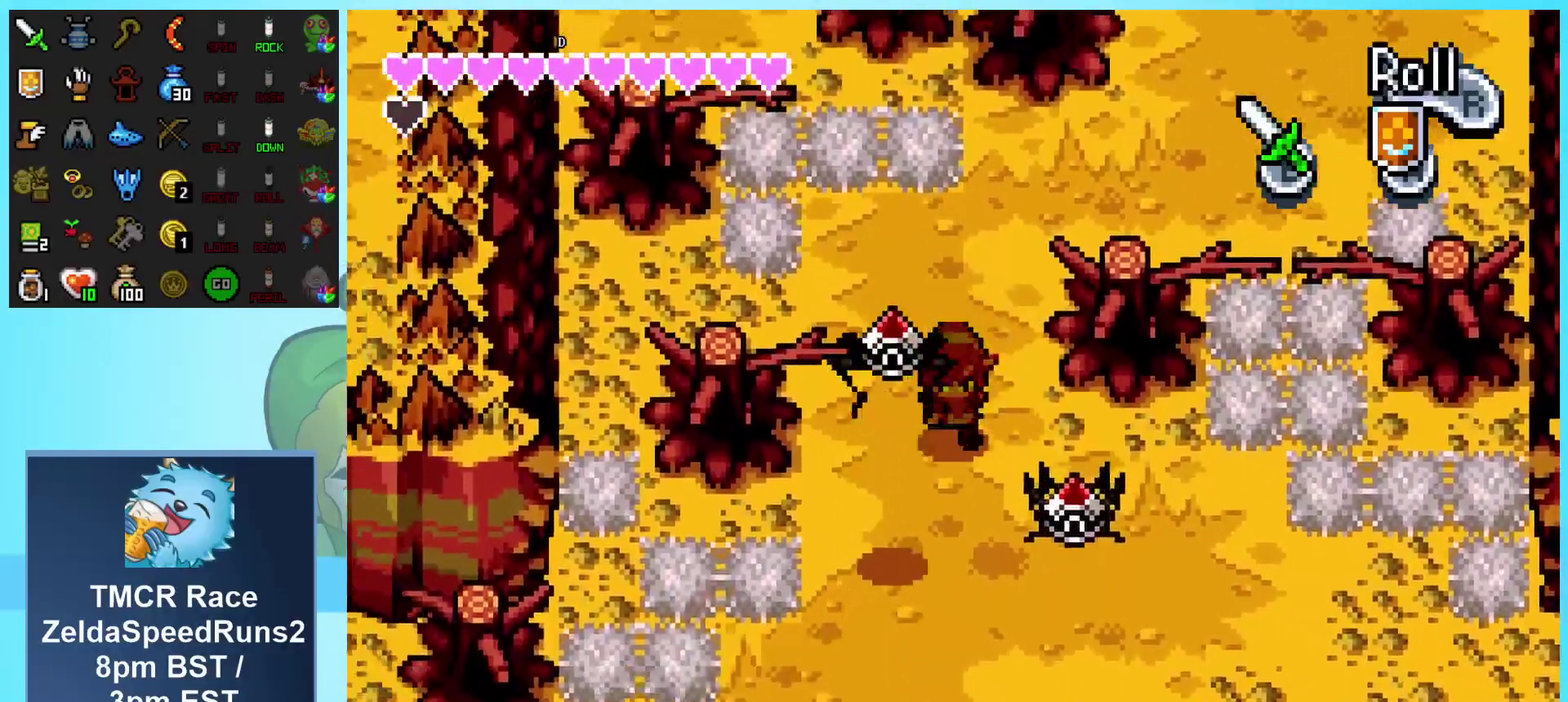
{"buttons": ["DPAD_RIGHT"], "events": [[117, "R1", "down"], [317, "DPAD_RIGHT", "down"], [333, "R1", "up"], [350, "DPAD_DOWN", "up"]]}
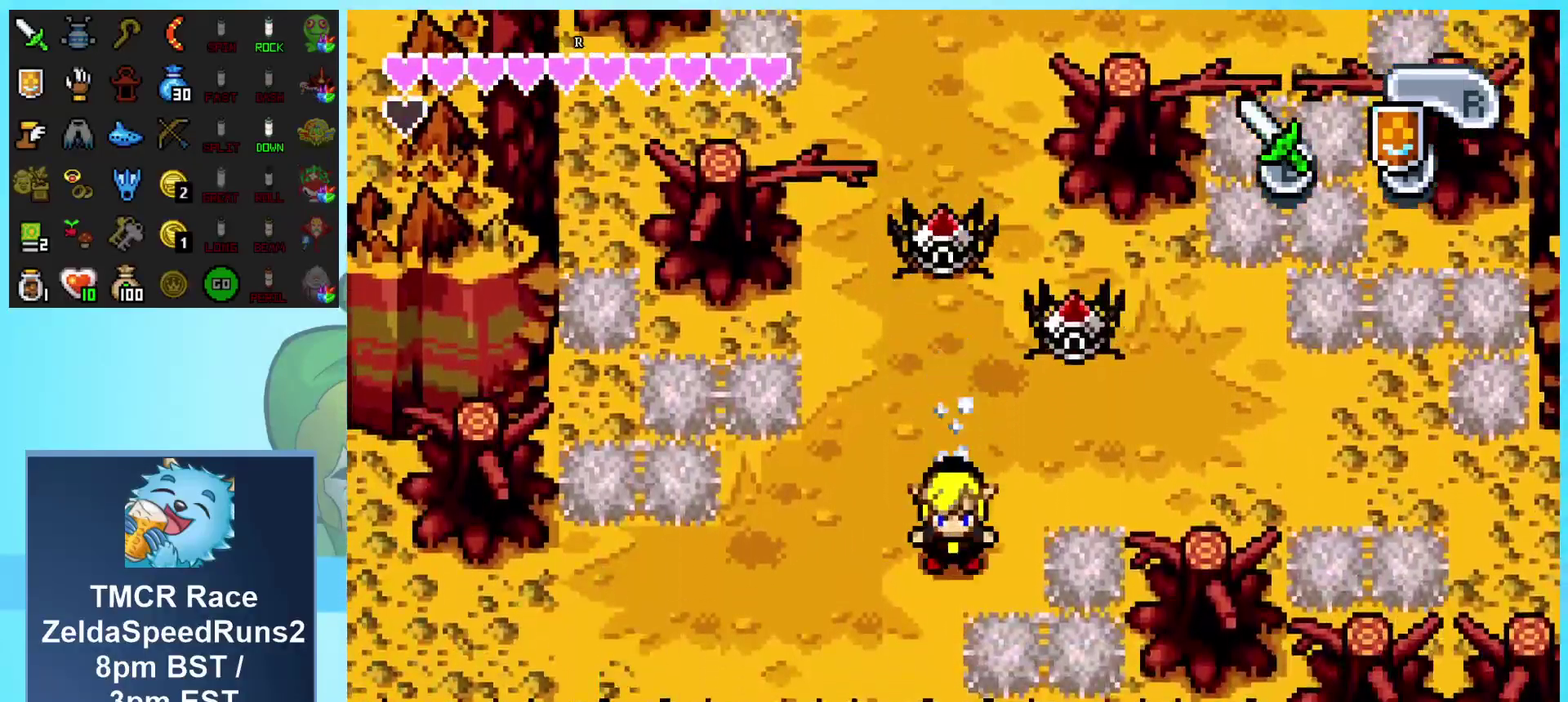
{"buttons": ["R1", "DPAD_RIGHT"], "events": [[50, "DPAD_UP", "down"], [367, "DPAD_UP", "up"], [433, "R1", "down"]]}
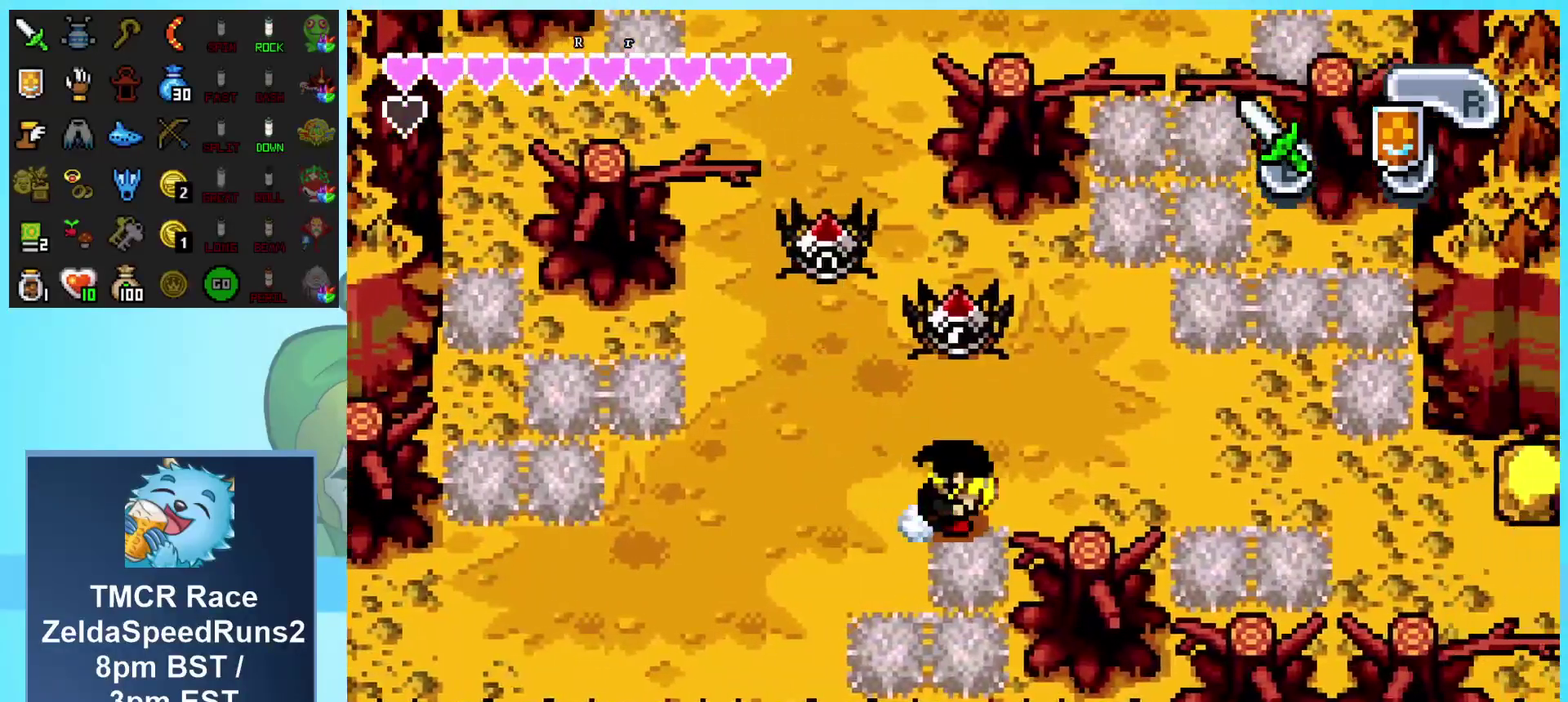
{"buttons": [], "events": [[83, "START", "down"], [117, "R1", "up"], [150, "DPAD_RIGHT", "up"], [300, "START", "up"]]}
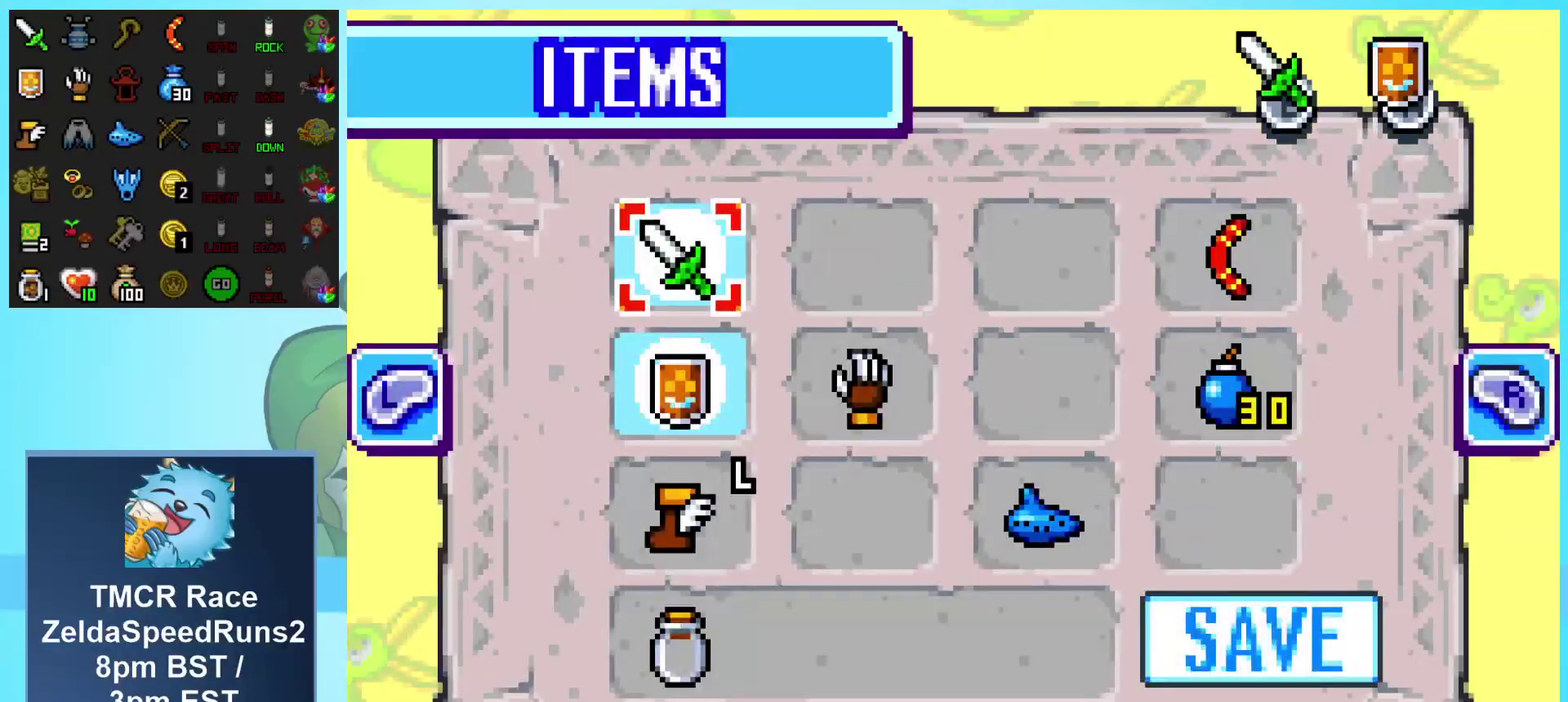
{"buttons": [], "events": [[217, "DPAD_RIGHT", "down"], [333, "DPAD_RIGHT", "up"], [400, "DPAD_RIGHT", "down"], [483, "DPAD_RIGHT", "up"]]}
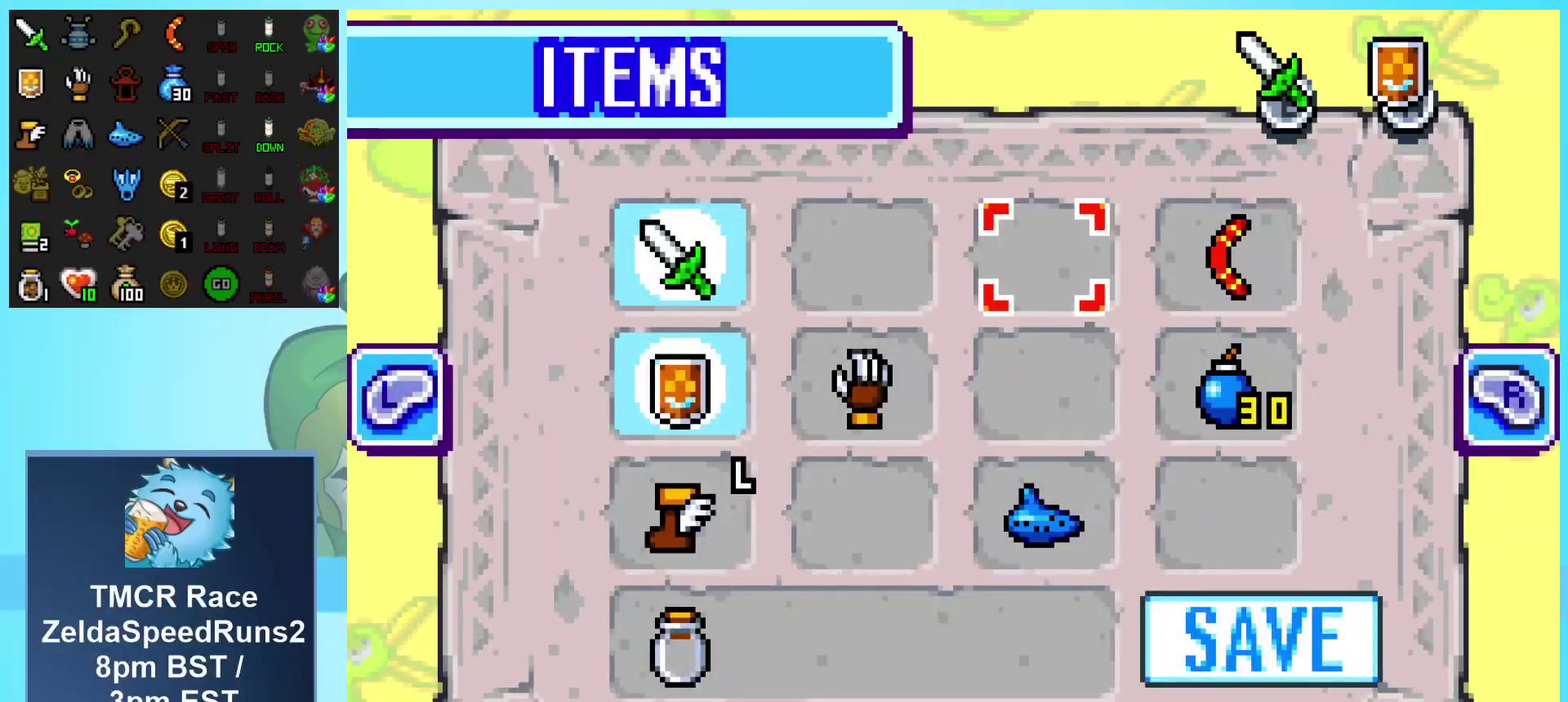
{"buttons": [], "events": [[50, "DPAD_RIGHT", "down"], [117, "DPAD_RIGHT", "up"], [283, "DPAD_DOWN", "down"], [367, "DPAD_DOWN", "up"]]}
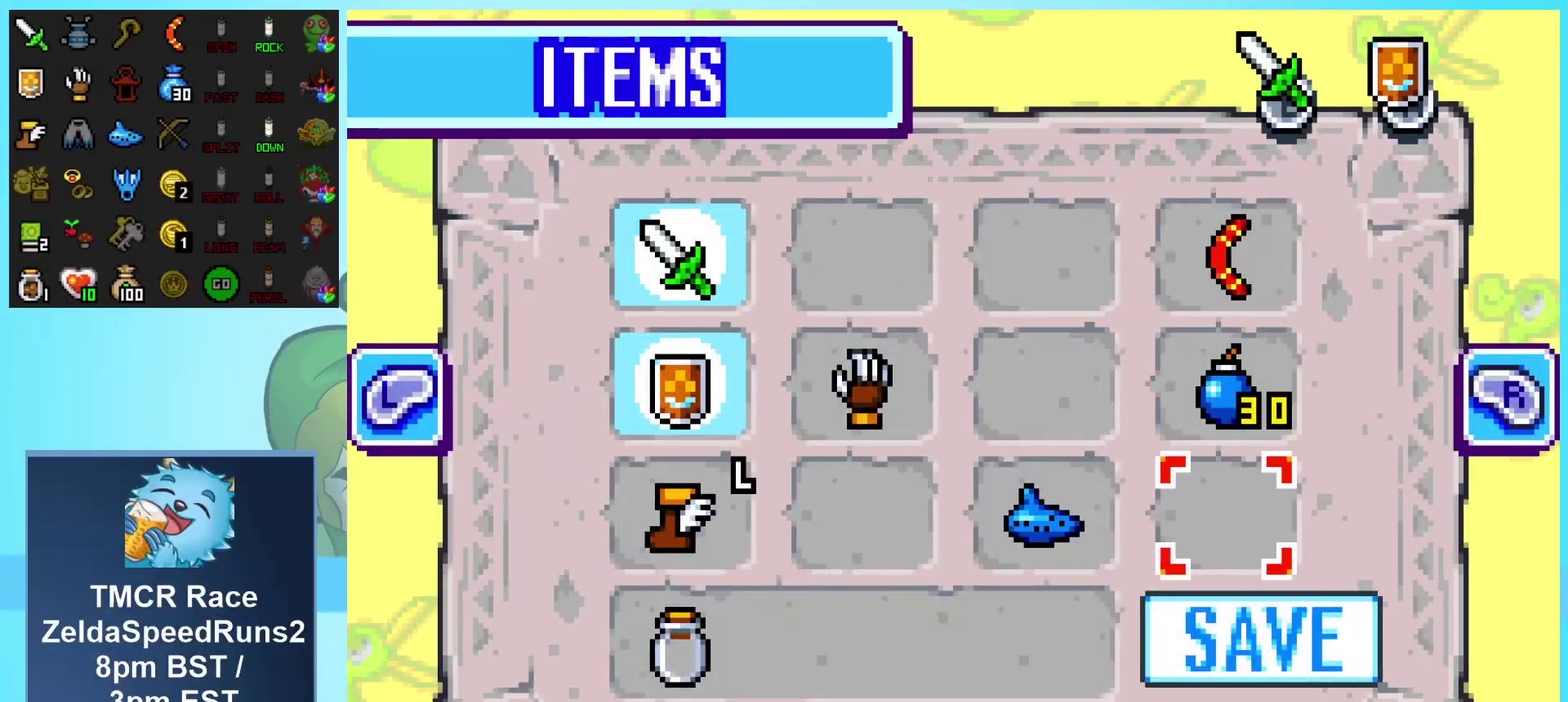
{"buttons": [], "events": [[133, "DPAD_UP", "down"], [200, "DPAD_UP", "up"], [250, "A", "down"], [317, "START", "down"], [333, "A", "up"], [500, "START", "up"]]}
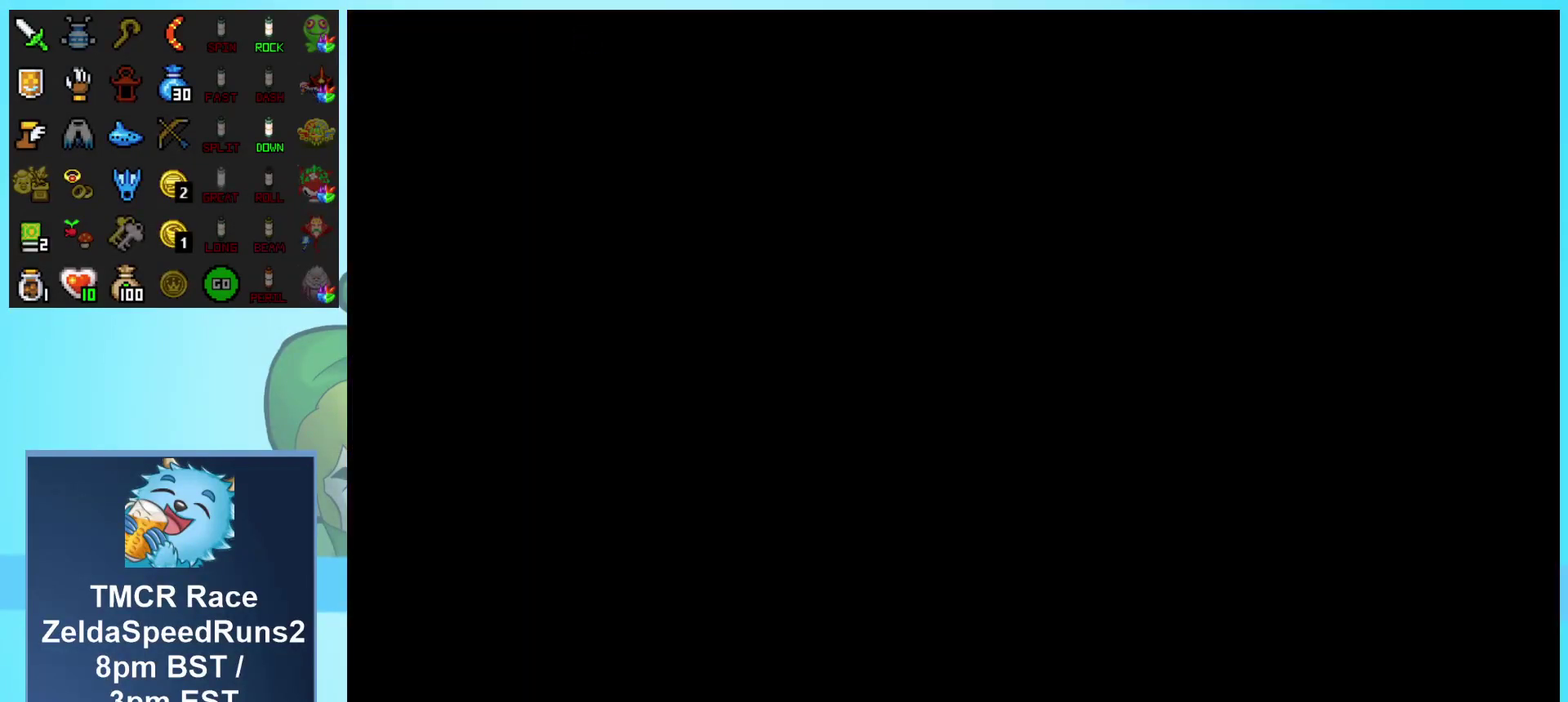
{"buttons": [], "events": [[33, "DPAD_RIGHT", "down"], [433, "DPAD_RIGHT", "up"]]}
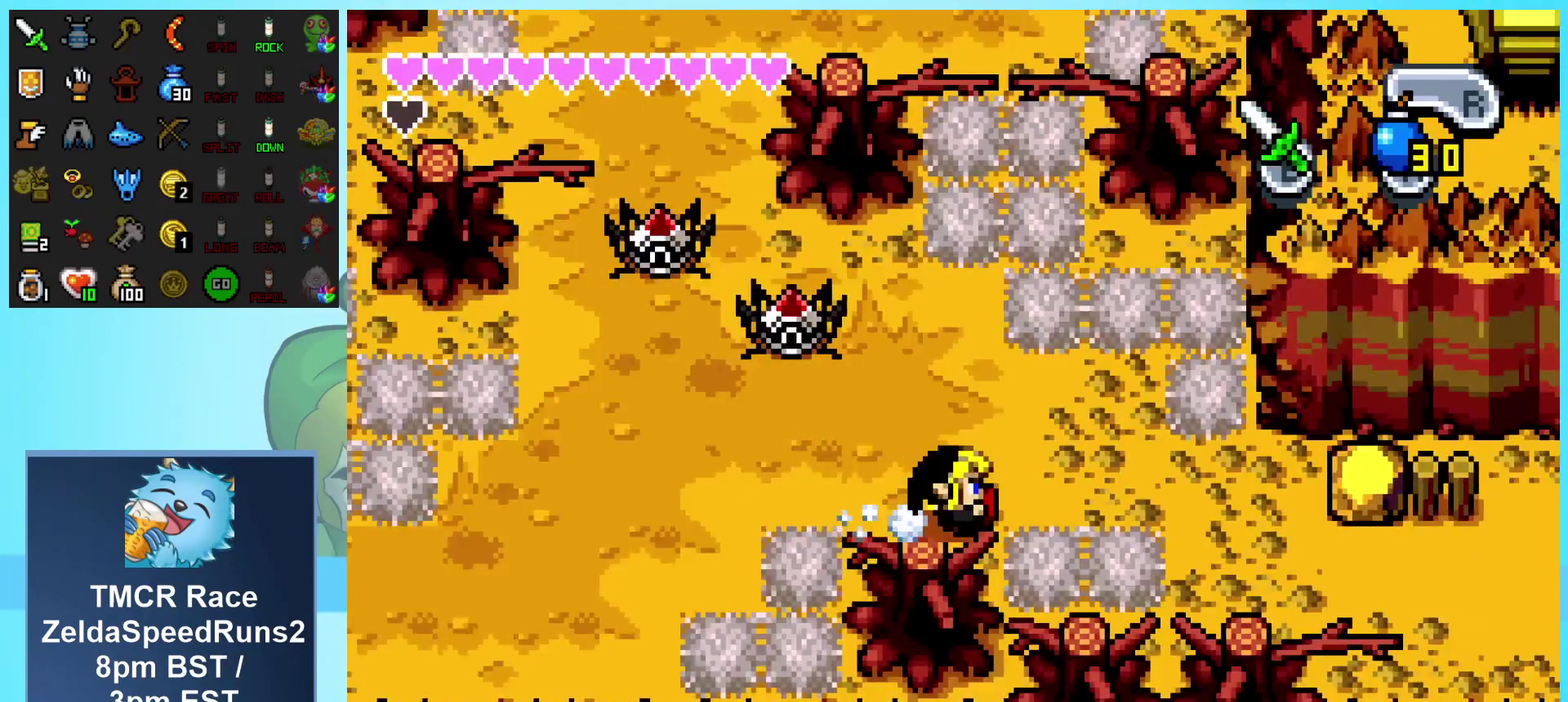
{"buttons": ["A"], "events": [[50, "A", "down"], [167, "R1", "down"], [200, "A", "up"], [333, "R1", "up"], [450, "A", "down"]]}
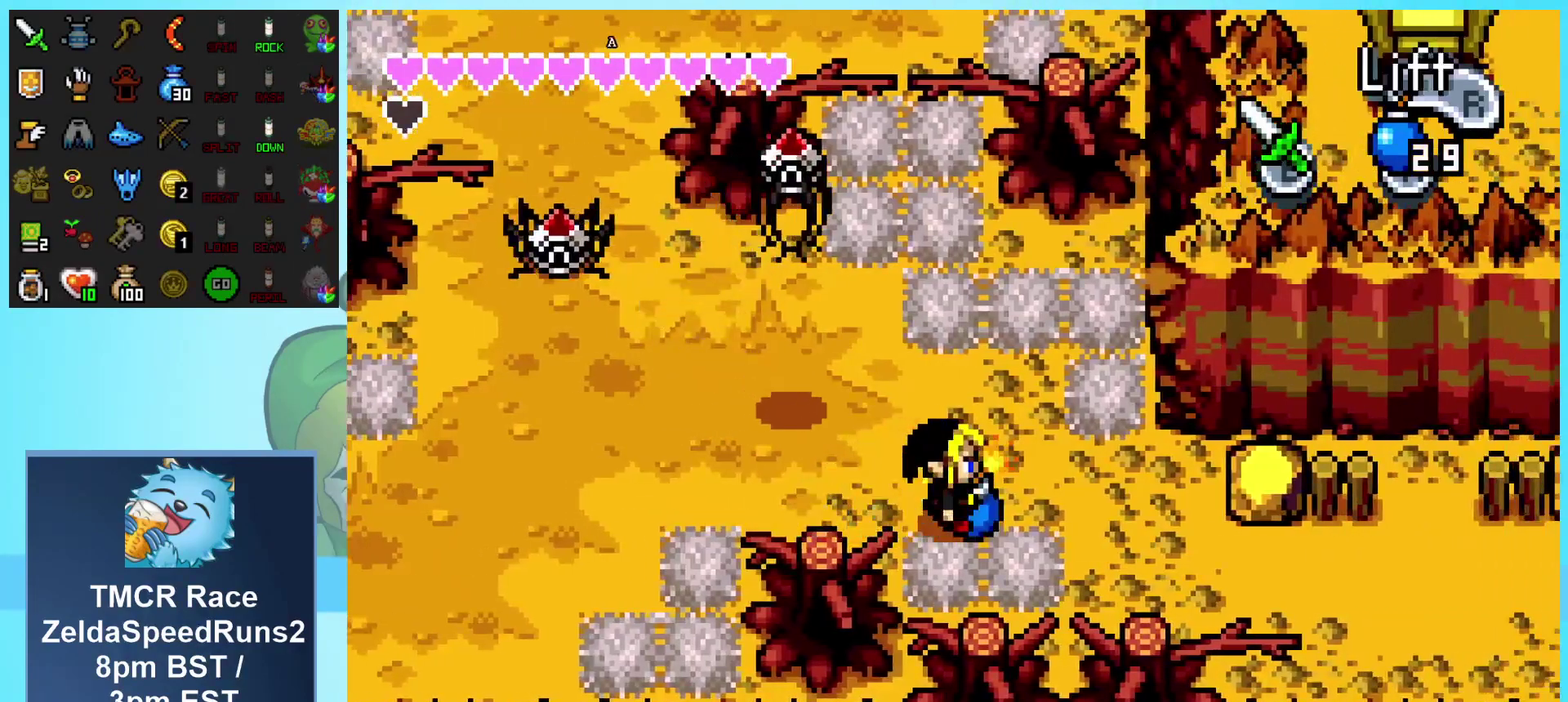
{"buttons": ["DPAD_RIGHT"], "events": [[33, "R1", "down"], [83, "A", "up"], [167, "R1", "up"], [200, "DPAD_RIGHT", "down"]]}
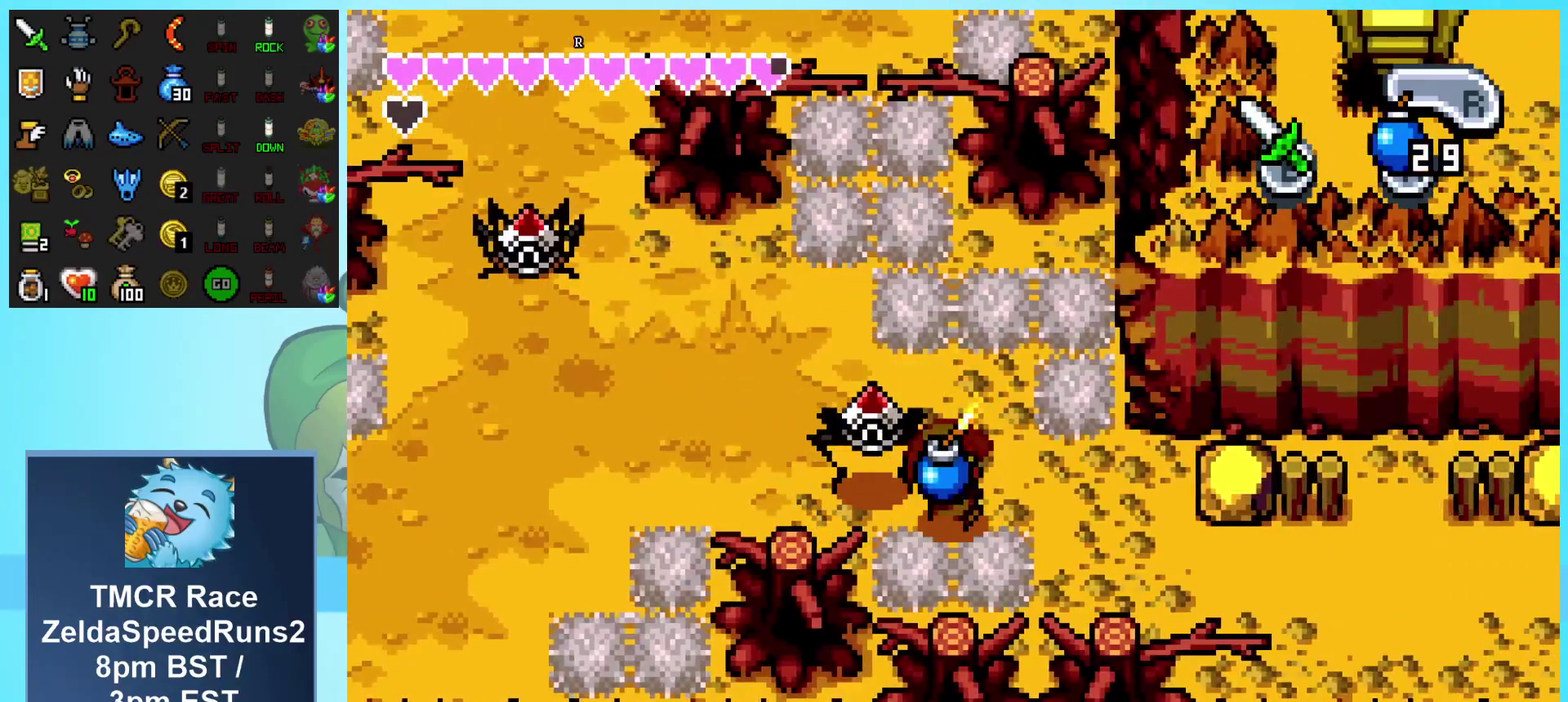
{"buttons": ["DPAD_LEFT"], "events": [[350, "DPAD_RIGHT", "up"], [383, "DPAD_LEFT", "down"]]}
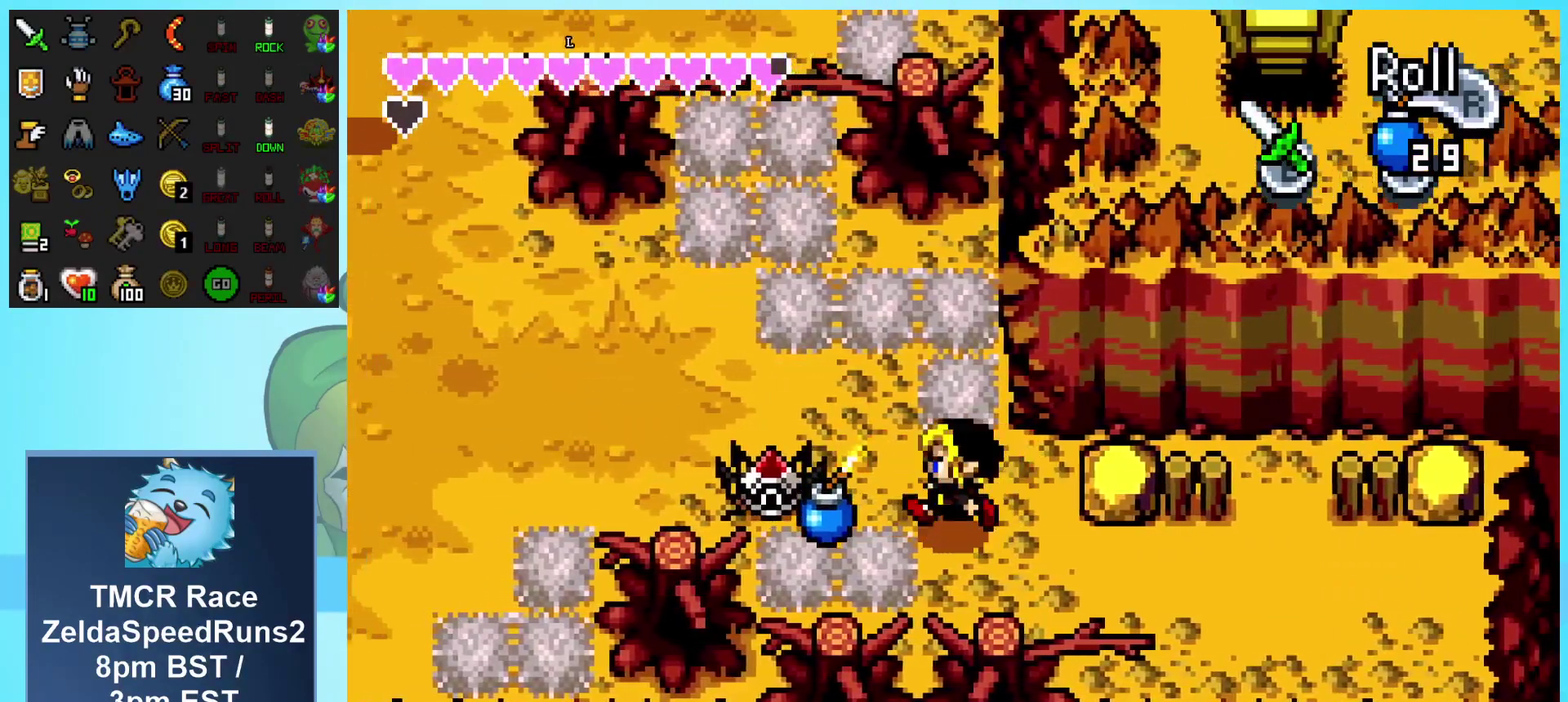
{"buttons": ["DPAD_RIGHT"], "events": [[200, "DPAD_LEFT", "up"], [200, "R1", "down"], [383, "R1", "up"], [400, "DPAD_RIGHT", "down"]]}
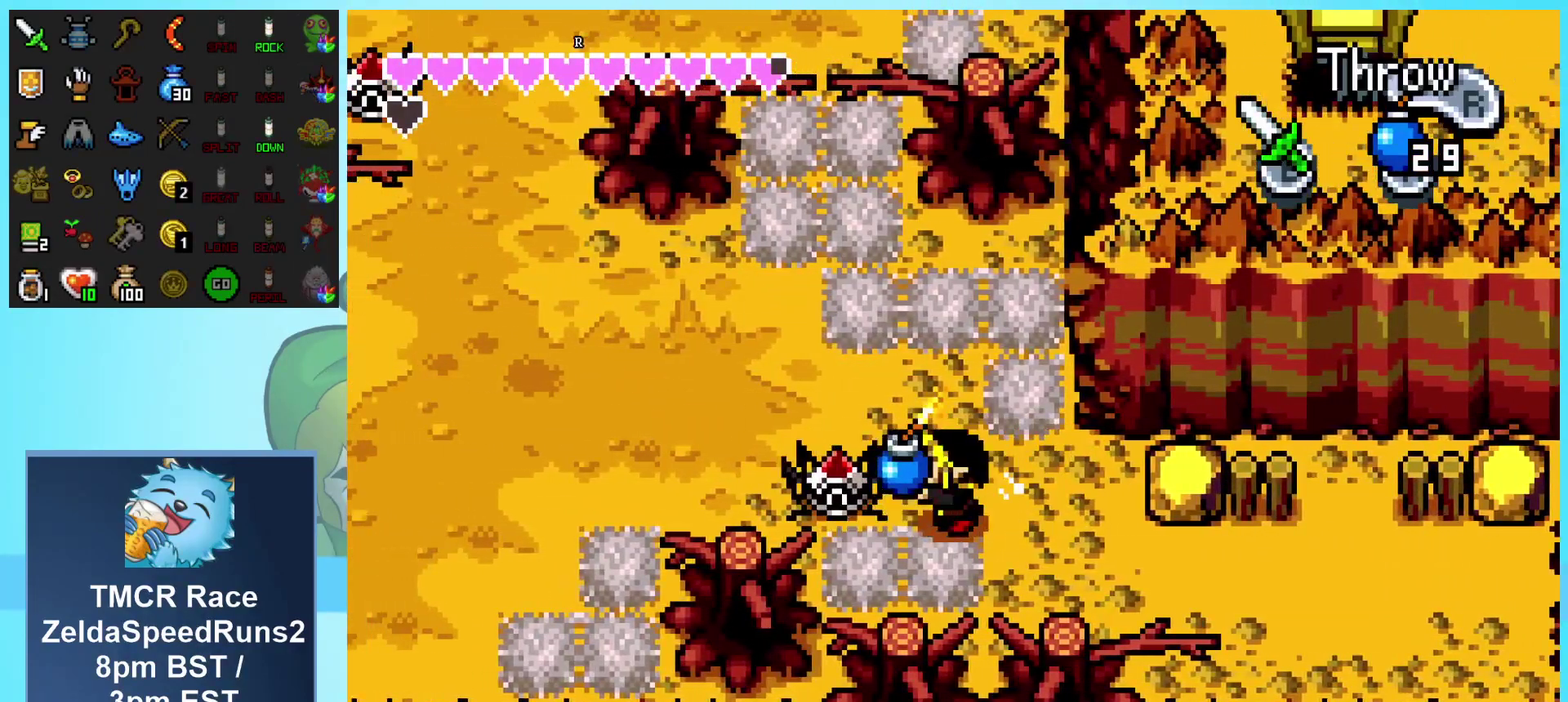
{"buttons": ["DPAD_RIGHT"], "events": [[317, "DPAD_DOWN", "down"], [500, "DPAD_DOWN", "up"]]}
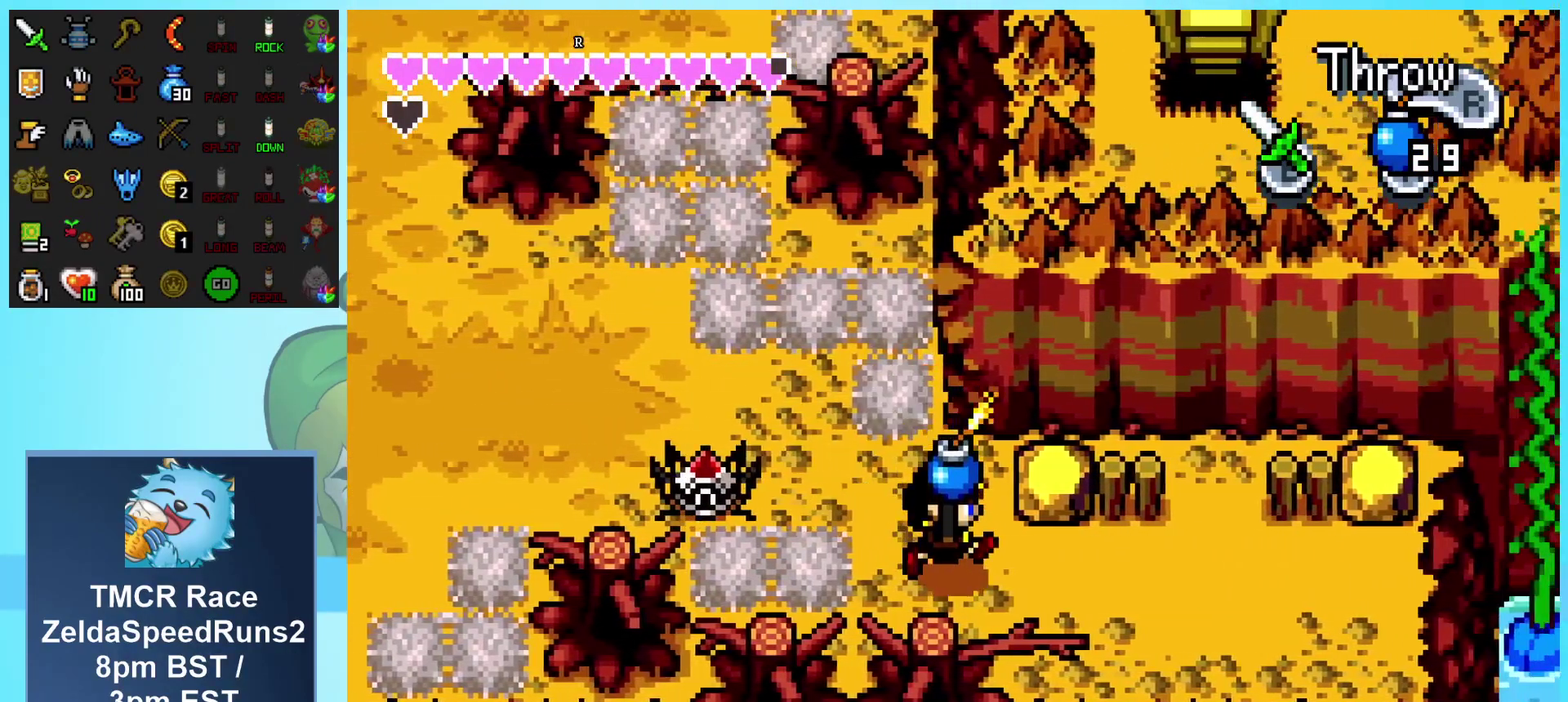
{"buttons": ["DPAD_RIGHT"], "events": []}
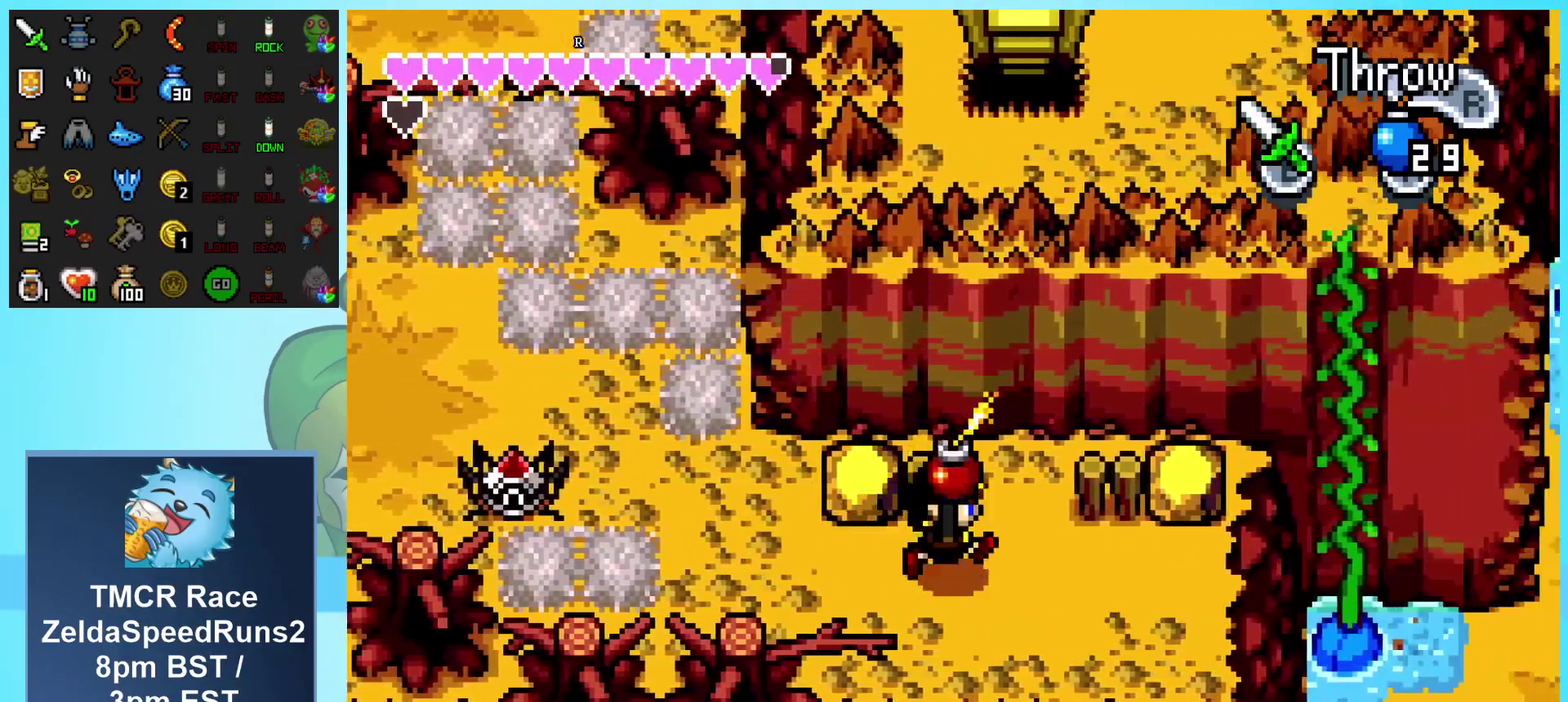
{"buttons": ["DPAD_UP"], "events": [[100, "DPAD_UP", "down"], [200, "DPAD_RIGHT", "up"]]}
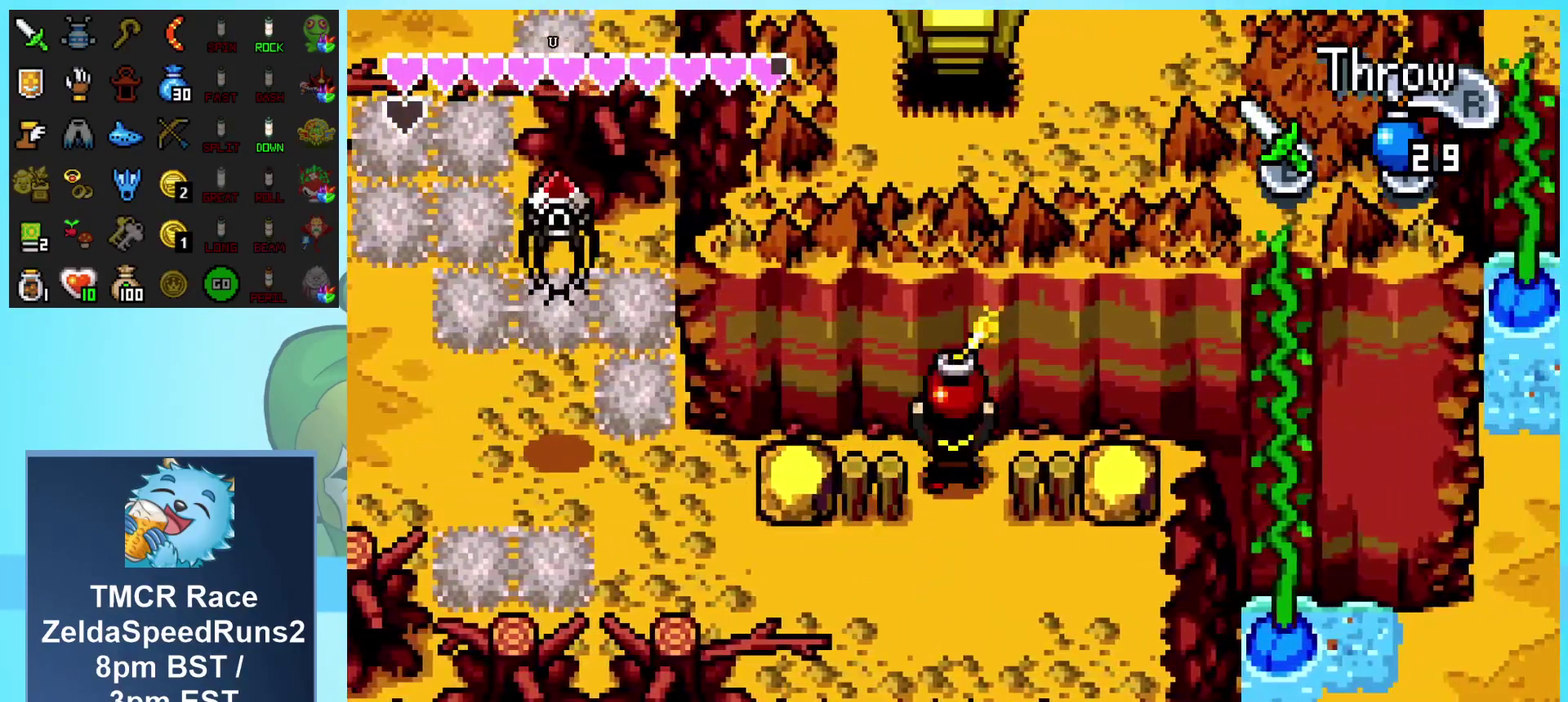
{"buttons": ["DPAD_UP"], "events": []}
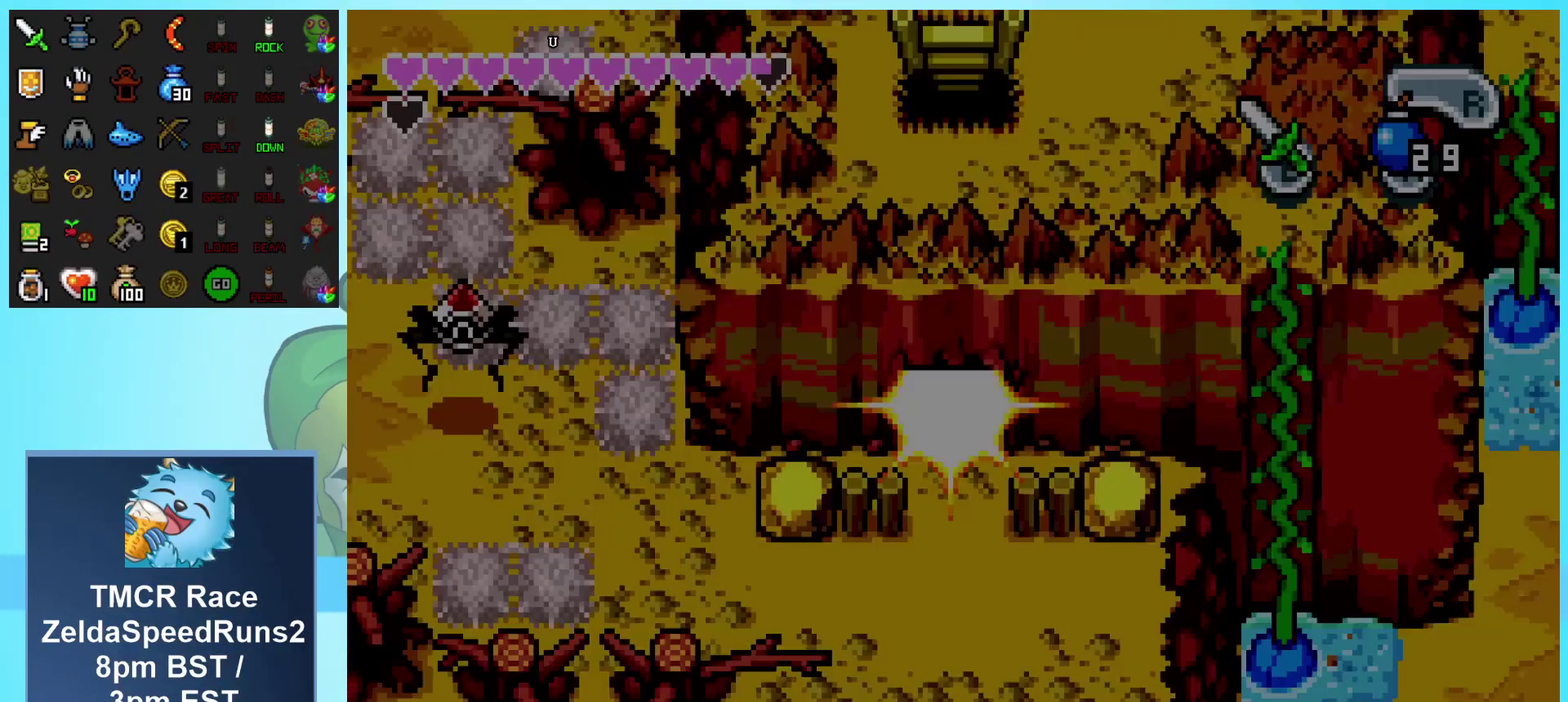
{"buttons": ["DPAD_UP"], "events": []}
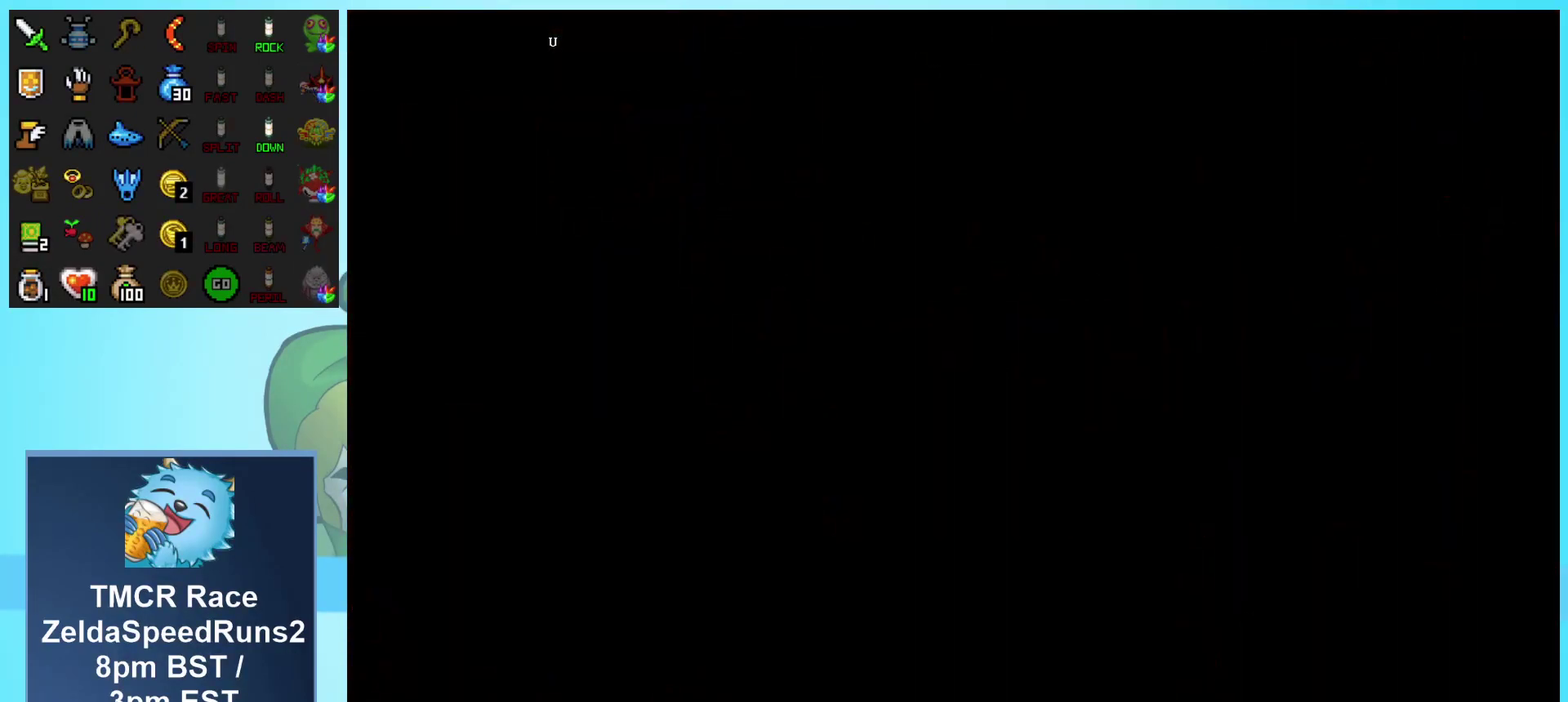
{"buttons": ["DPAD_UP"], "events": []}
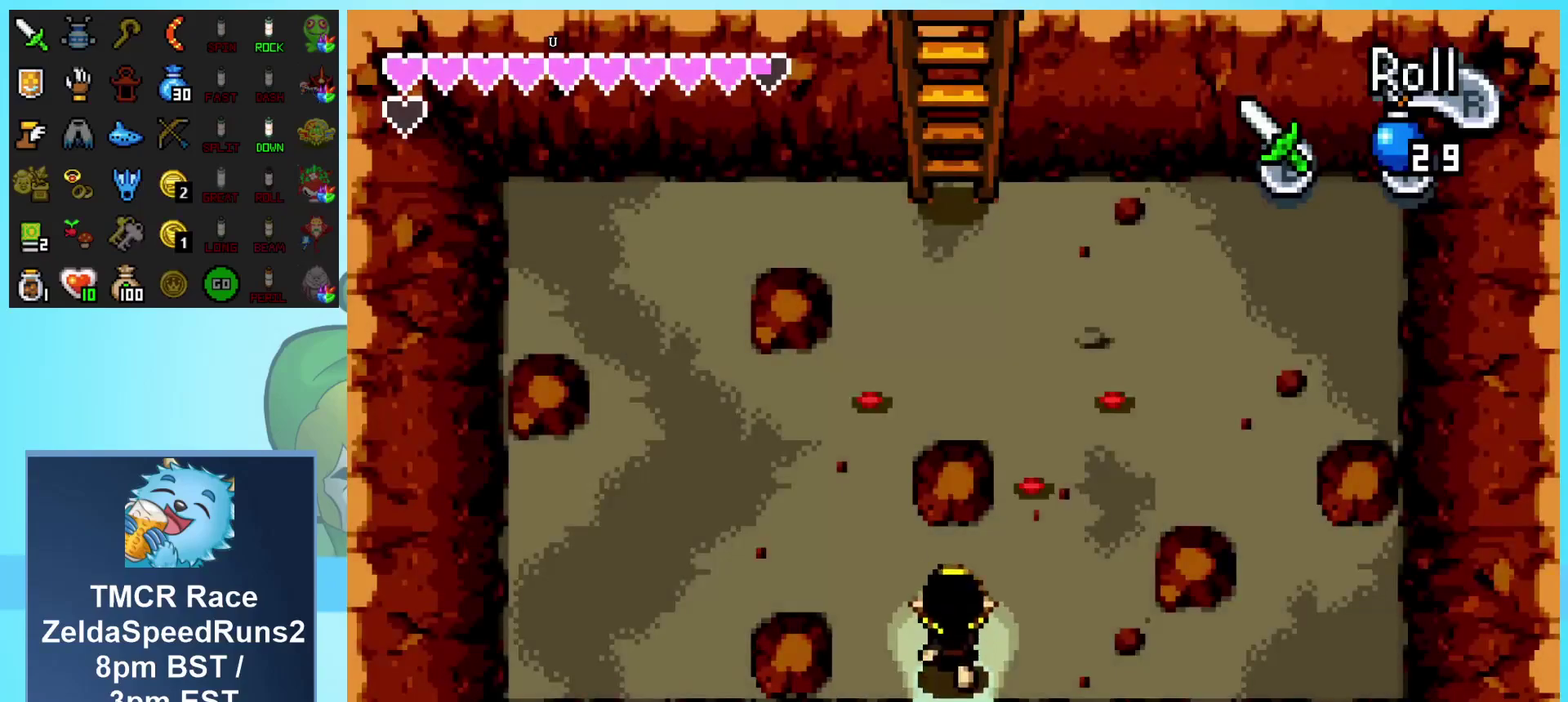
{"buttons": ["DPAD_UP"], "events": [[283, "DPAD_LEFT", "down"], [450, "DPAD_LEFT", "up"]]}
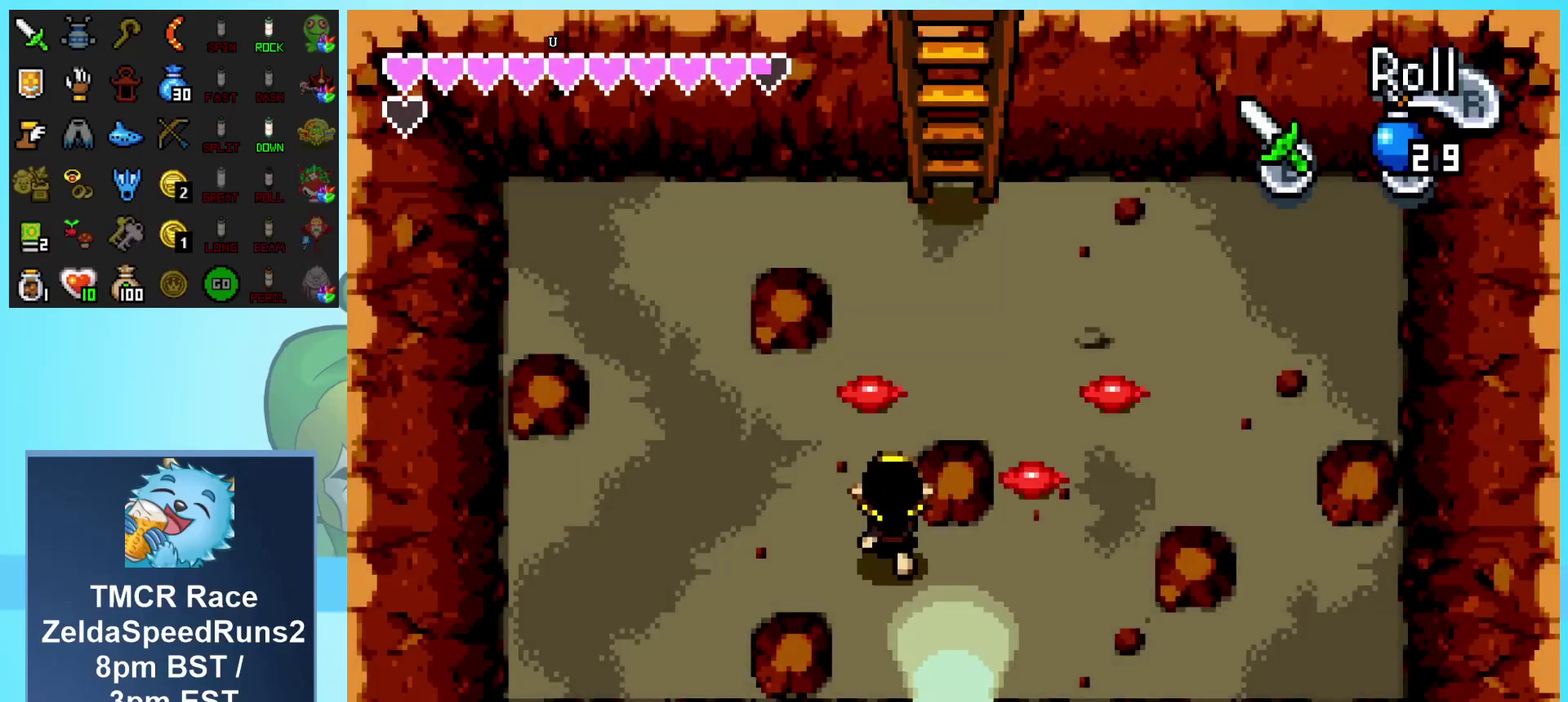
{"buttons": ["DPAD_UP", "DPAD_RIGHT"], "events": [[83, "R1", "down"], [217, "R1", "up"], [350, "DPAD_UP", "up"], [367, "DPAD_RIGHT", "down"], [400, "DPAD_UP", "down"]]}
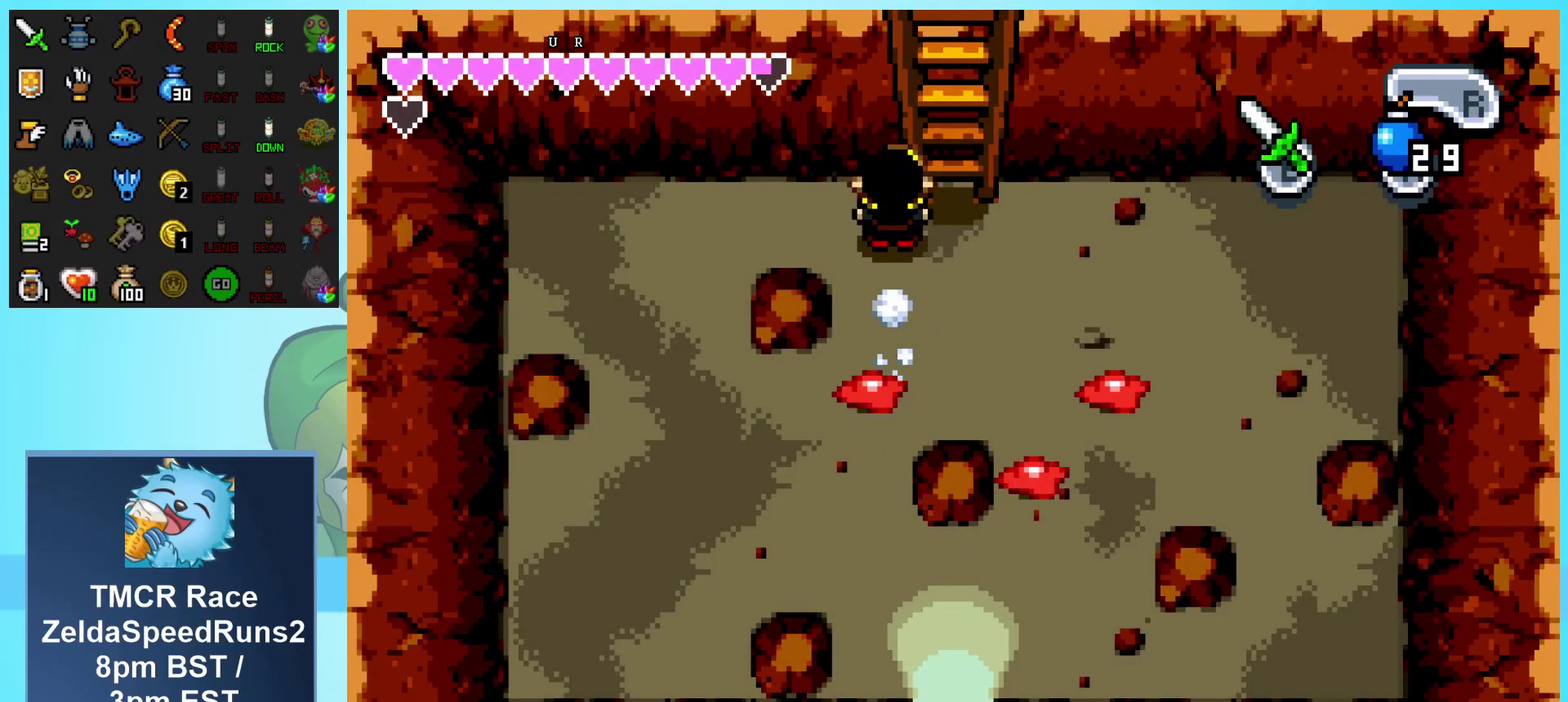
{"buttons": ["DPAD_UP"], "events": [[200, "DPAD_RIGHT", "up"]]}